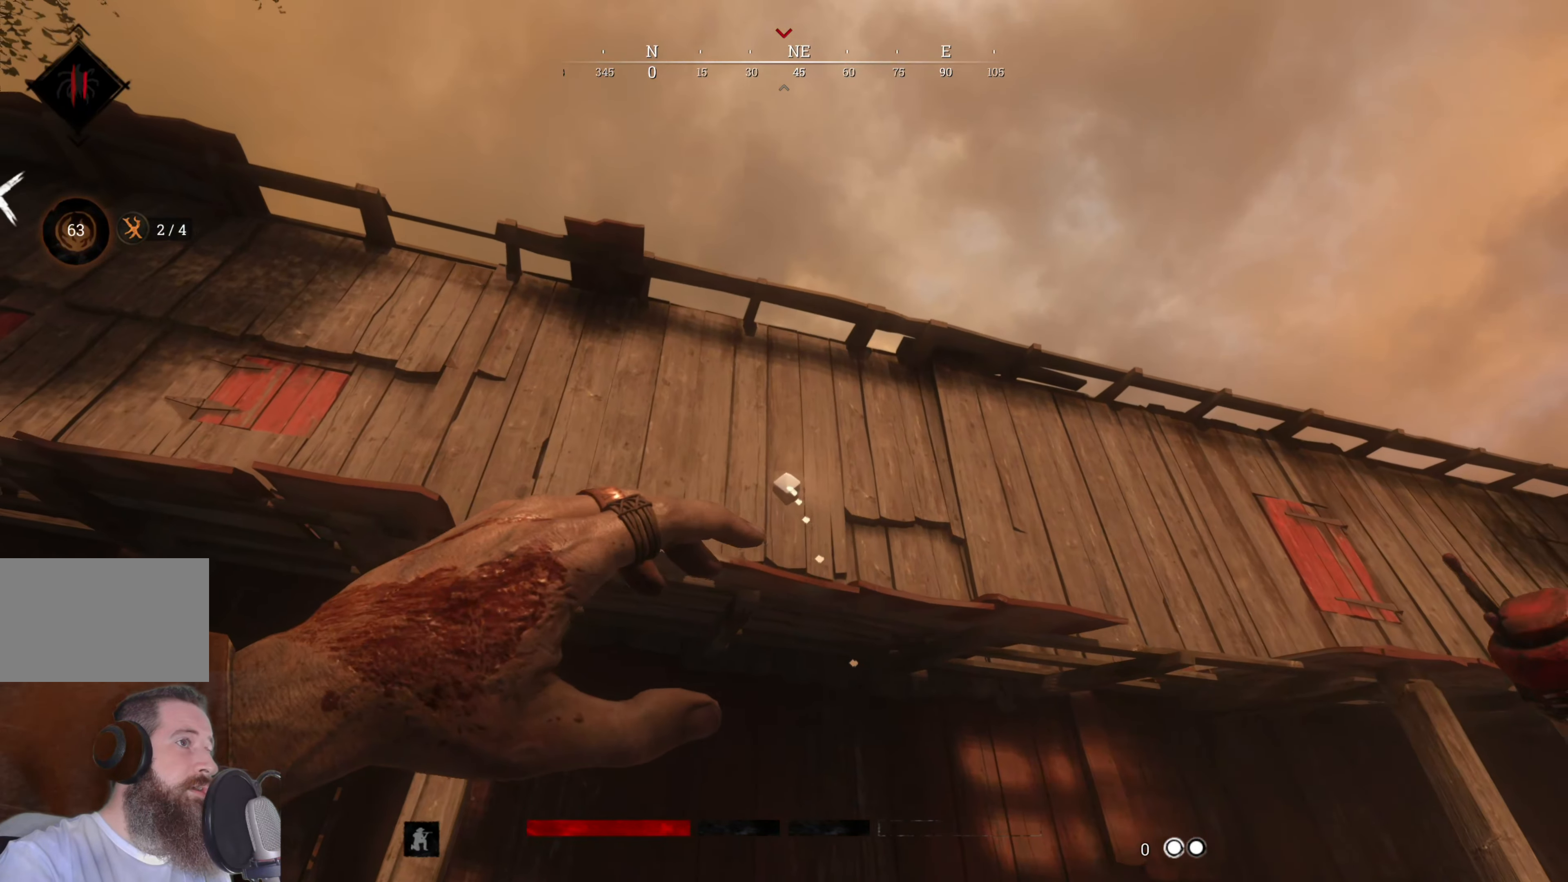
Gameplay with keyboard and mouse; each line is a JSON object with the keys and mouse buttons held at the frame after it. "events" lists presses ("down") and releases ("up") of "1", "3", "4", "5", "a", "alt", "c", "caps_lock", "ctrl", "d", "e", "f", "g", "q", "r", "s", "shift", "space", "t", "tab", "v", "w", "x", "z", "mouse_left", "mouse_wheel" and "mouse_right" between this image and that frame as [ms after this image, input, new state], when the widget could be followed in between. "mouse_left", "mouse_wheel", "mouse_right" = the "left", "wheel", "right" buttons of the "mouse" list. No other keys are recorded. "wheel" means that the mouse wheel is clicked or scrolled. Not read: 2 mouse_move.
{"keys": ["a"], "mouse": [], "events": [[40, "s", "up"], [100, "a", "down"], [140, "a", "up"], [340, "a", "down"]]}
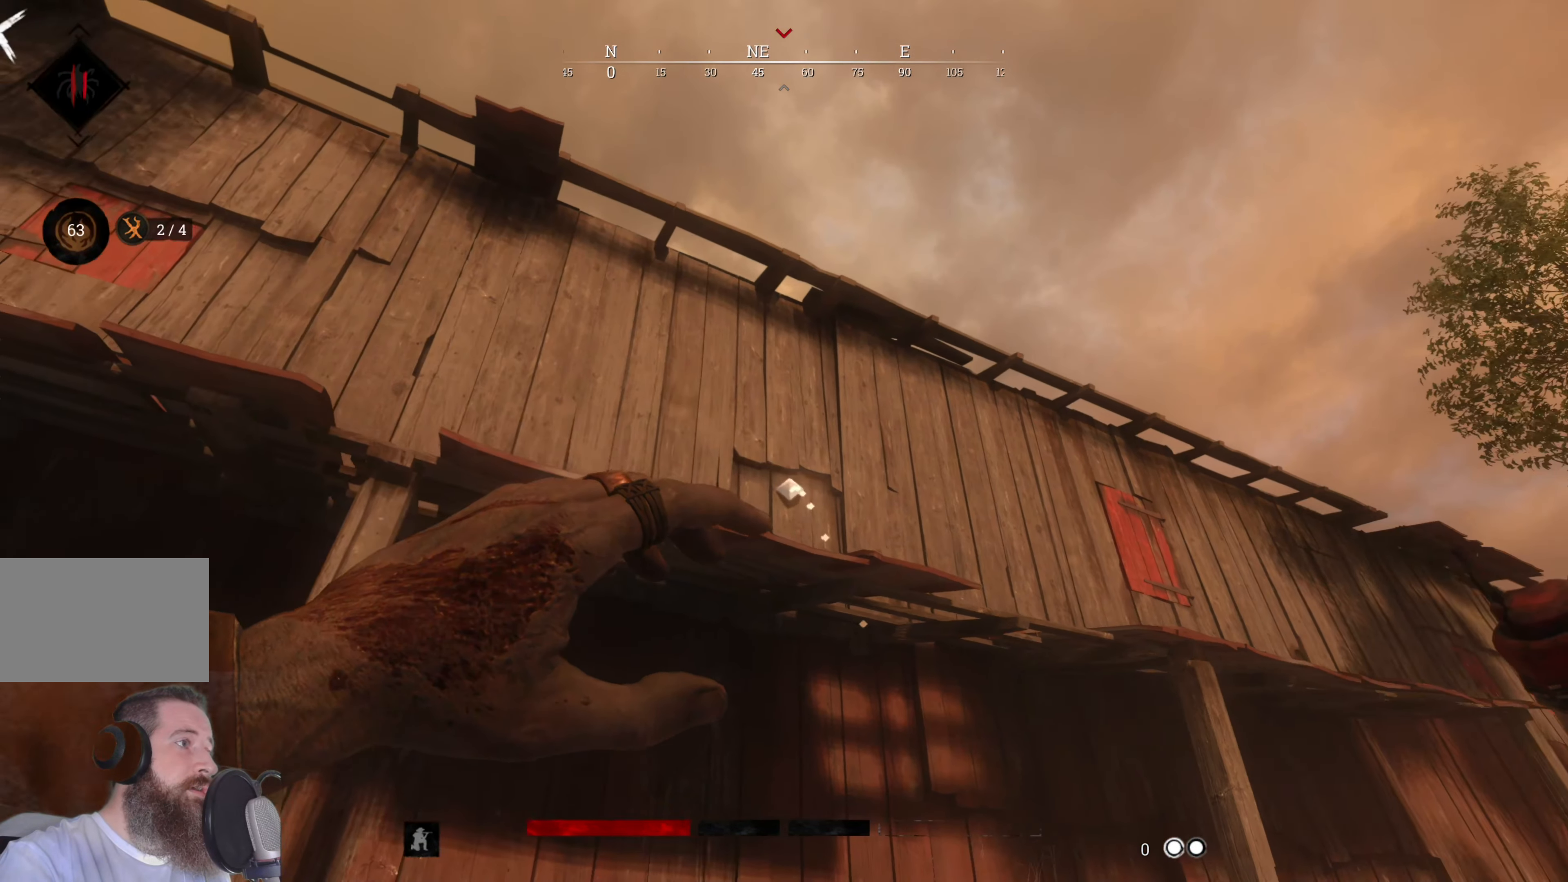
{"keys": [], "mouse": [], "events": [[160, "a", "up"]]}
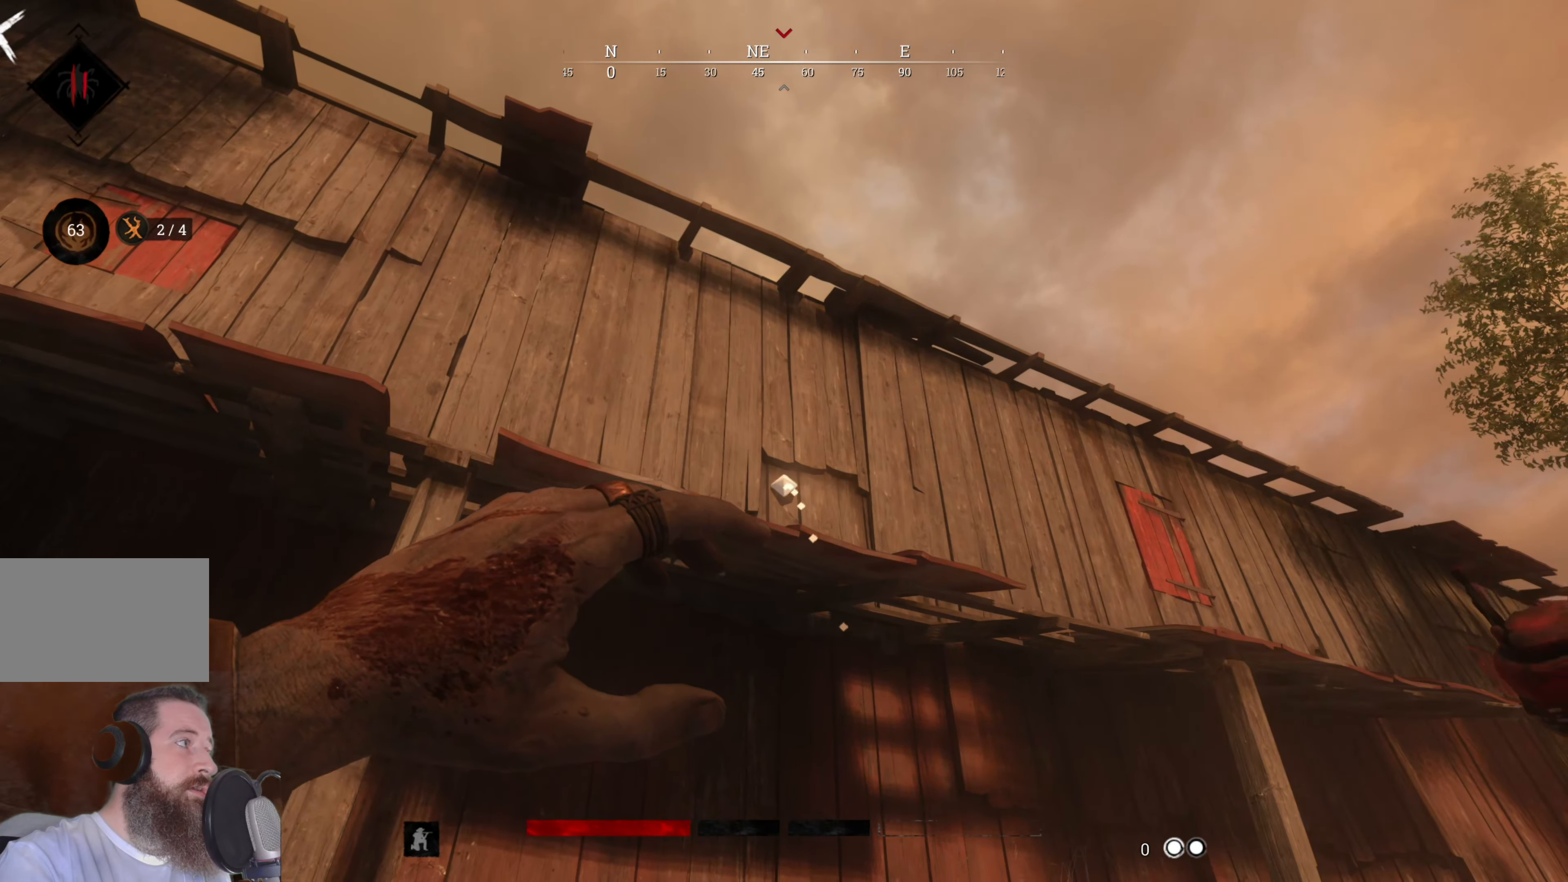
{"keys": [], "mouse": [], "events": []}
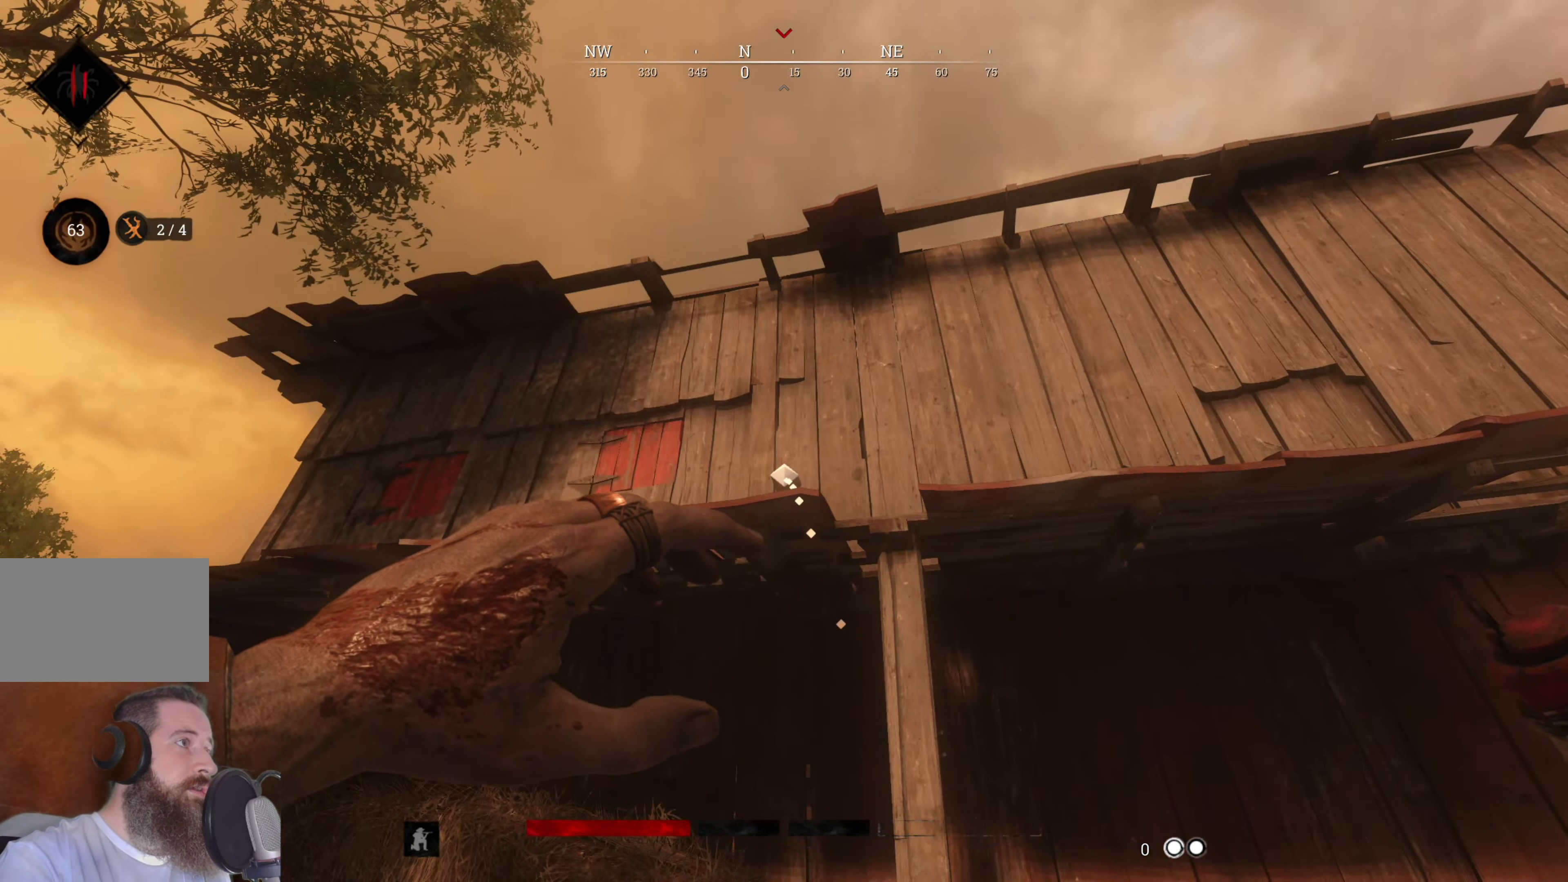
{"keys": ["d", "w"], "mouse": [], "events": [[200, "d", "down"], [200, "w", "down"]]}
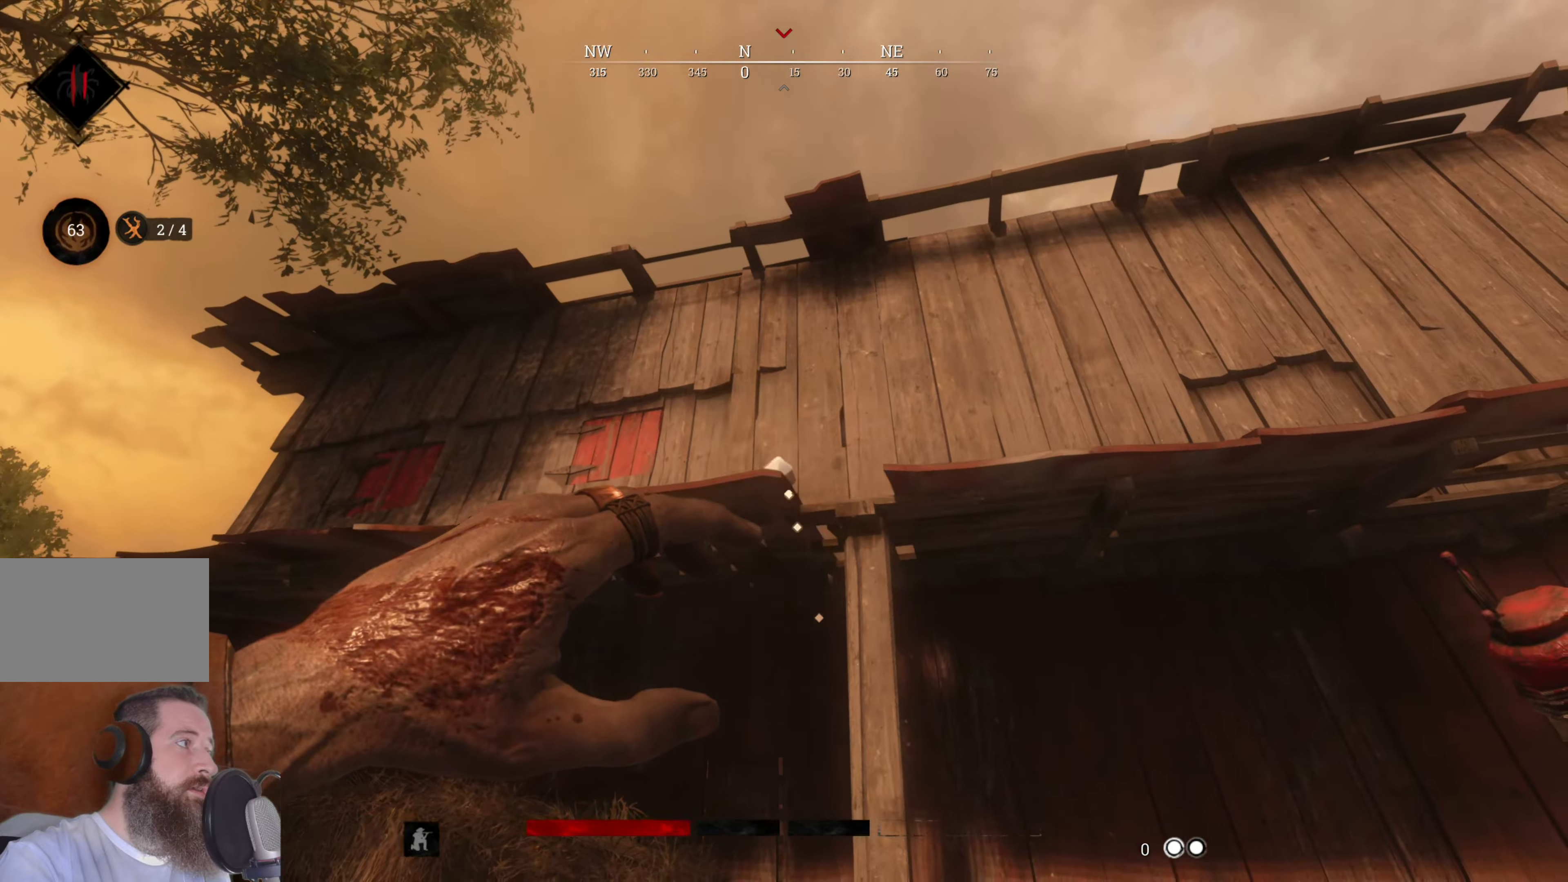
{"keys": [], "mouse": [], "events": [[60, "w", "up"], [260, "d", "up"]]}
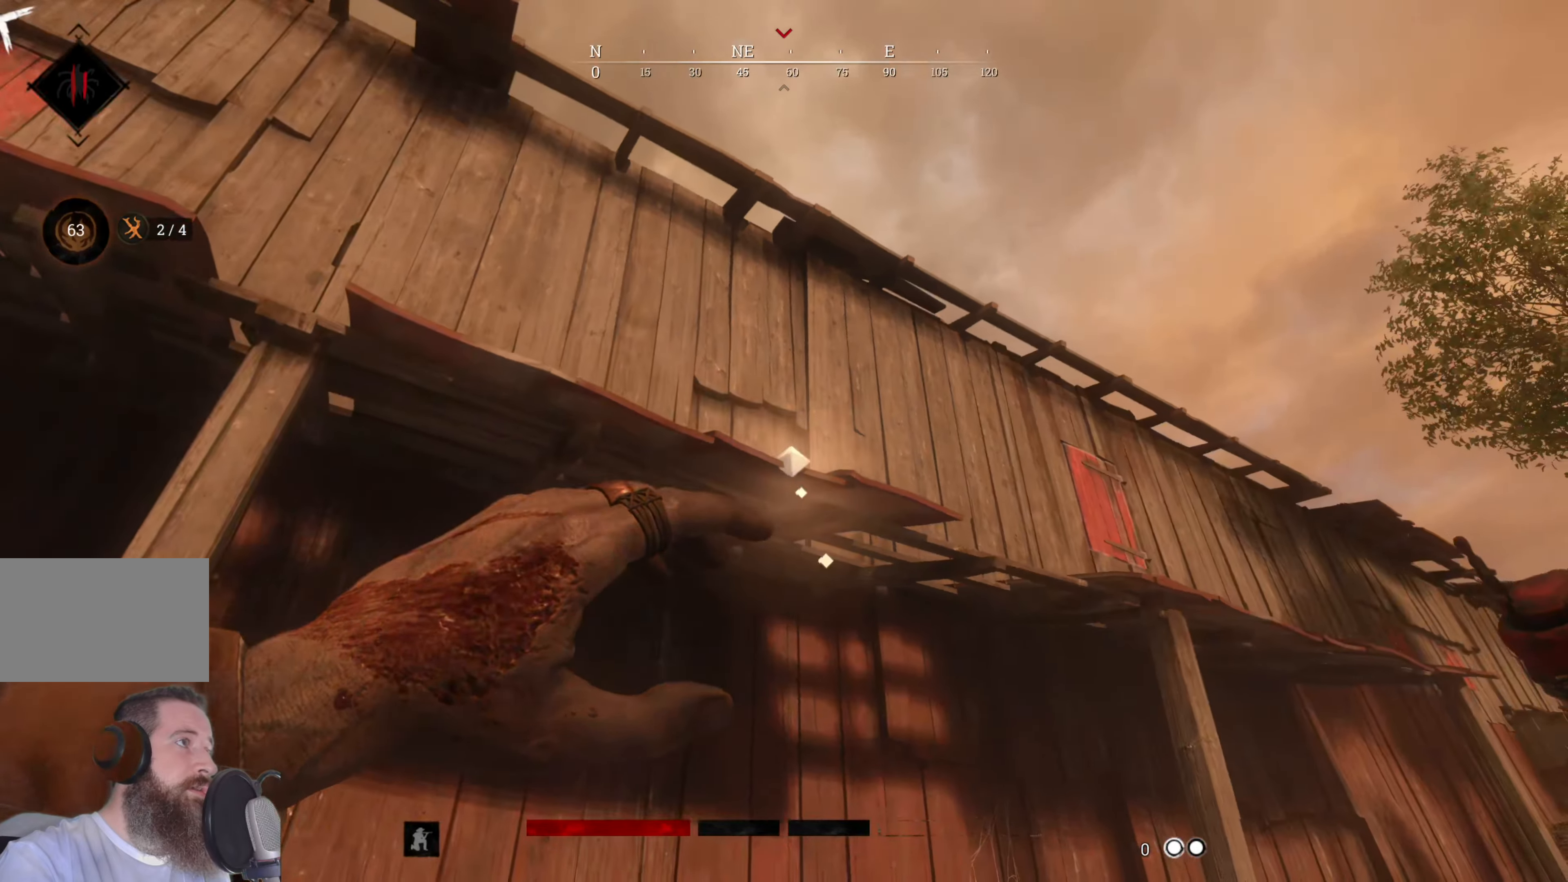
{"keys": ["w"], "mouse": [], "events": [[320, "w", "down"]]}
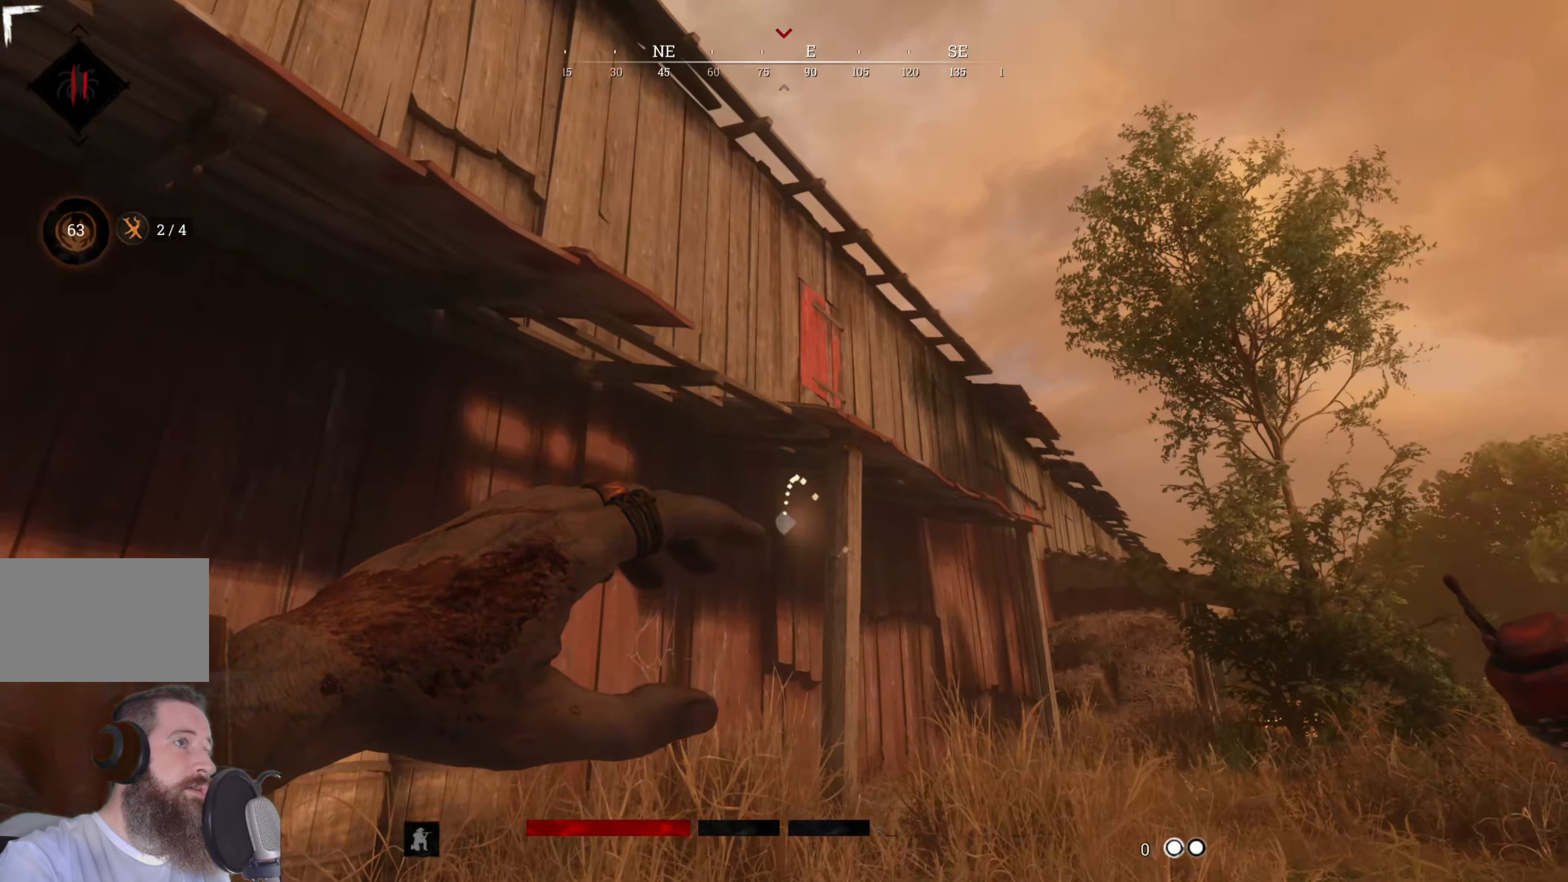
{"keys": ["w"], "mouse": [], "events": []}
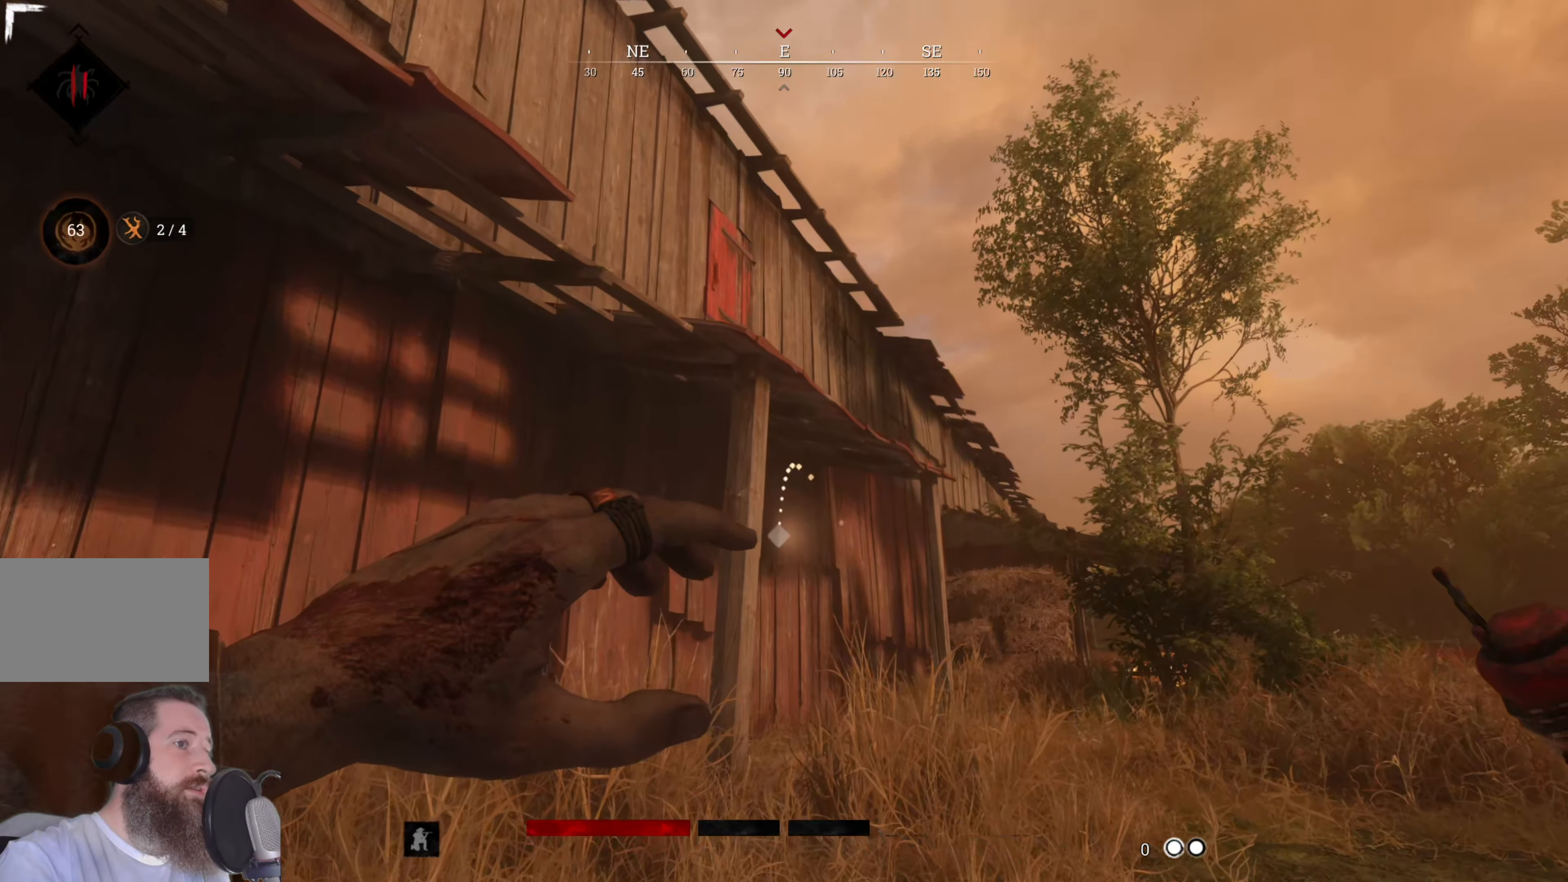
{"keys": [], "mouse": [], "events": [[360, "w", "up"]]}
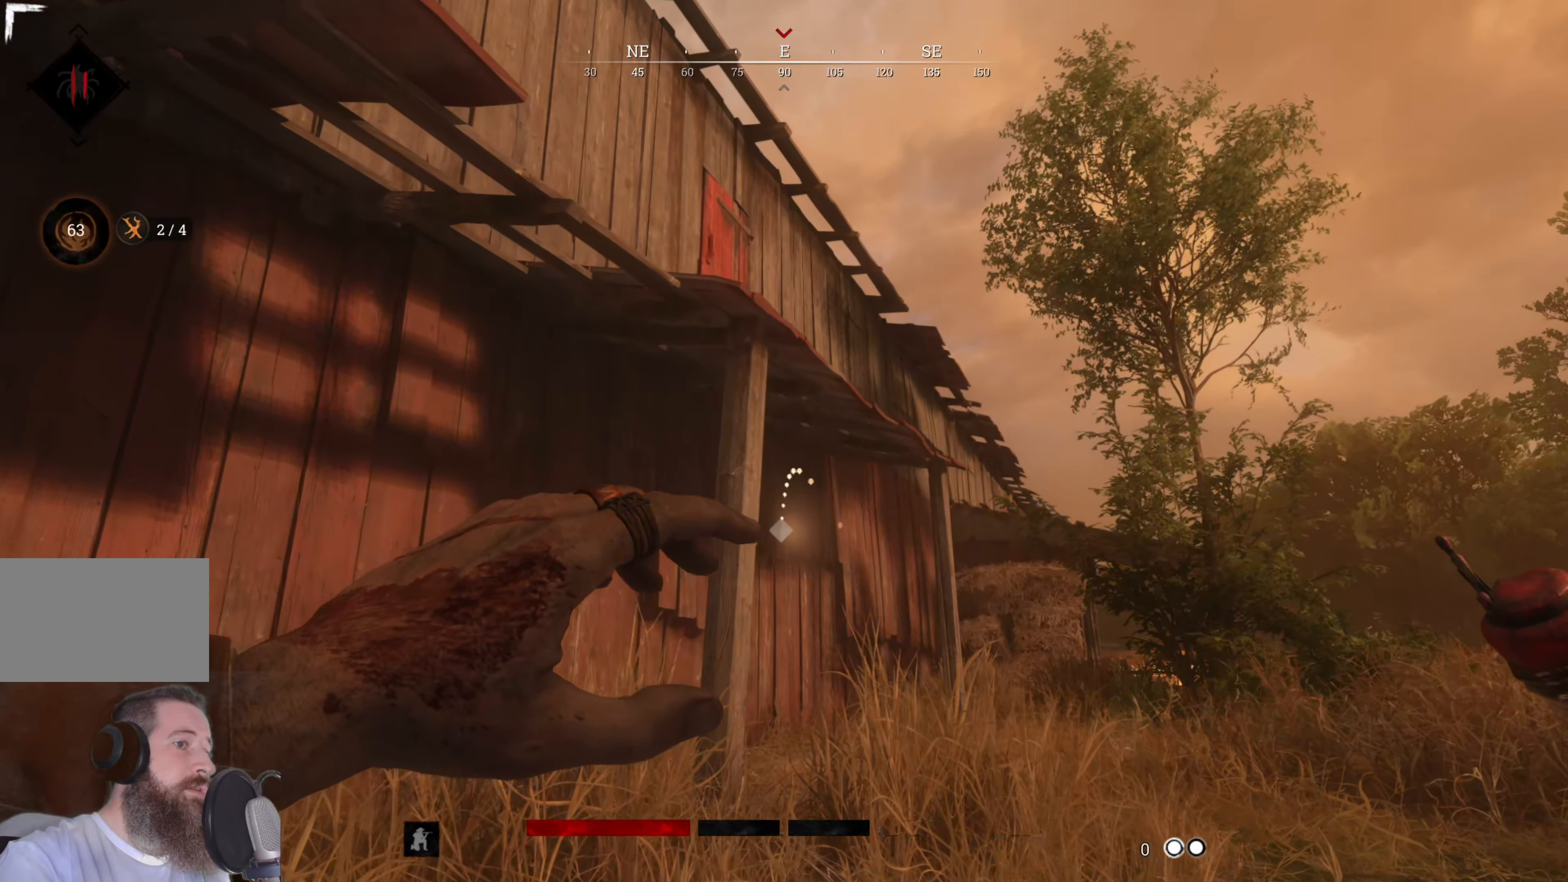
{"keys": [], "mouse": [], "events": [[320, "w", "down"], [420, "w", "up"]]}
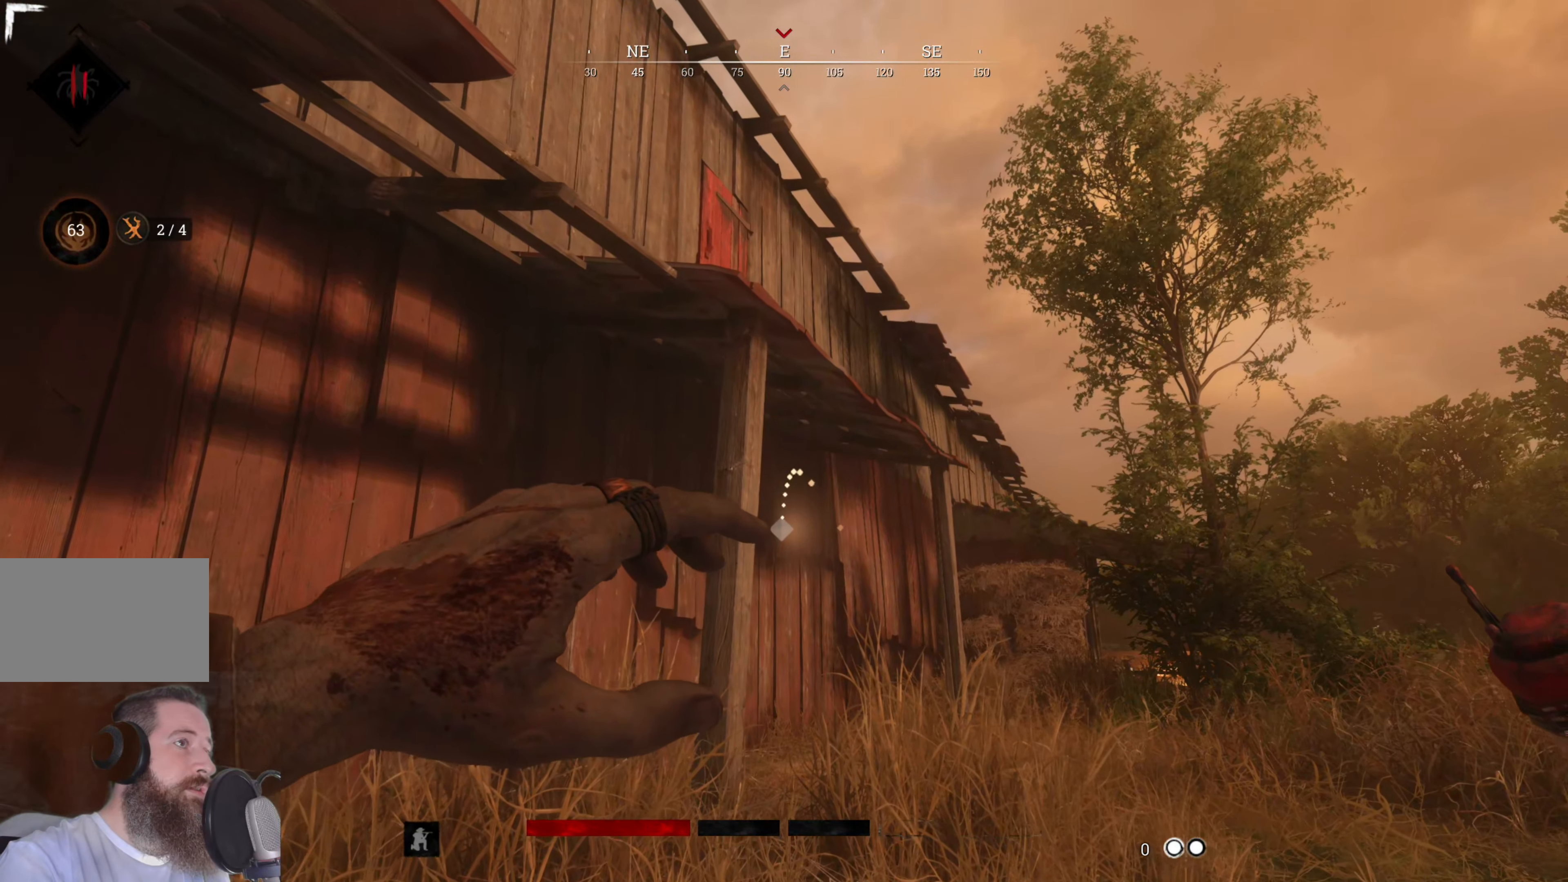
{"keys": ["s"], "mouse": [], "events": [[220, "s", "down"]]}
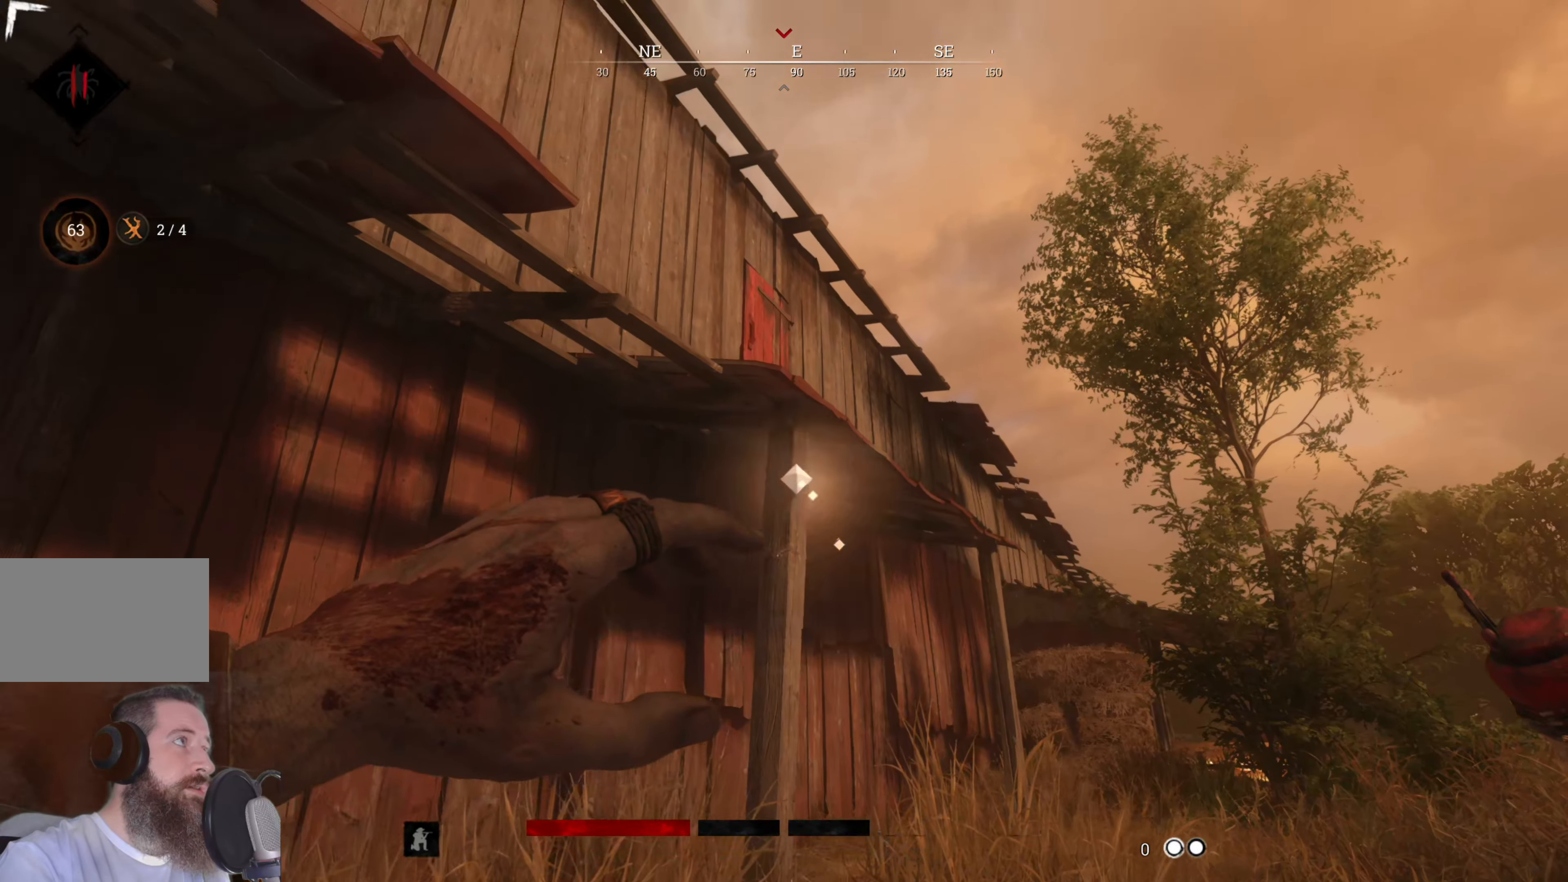
{"keys": ["a", "s"], "mouse": [], "events": [[340, "a", "down"]]}
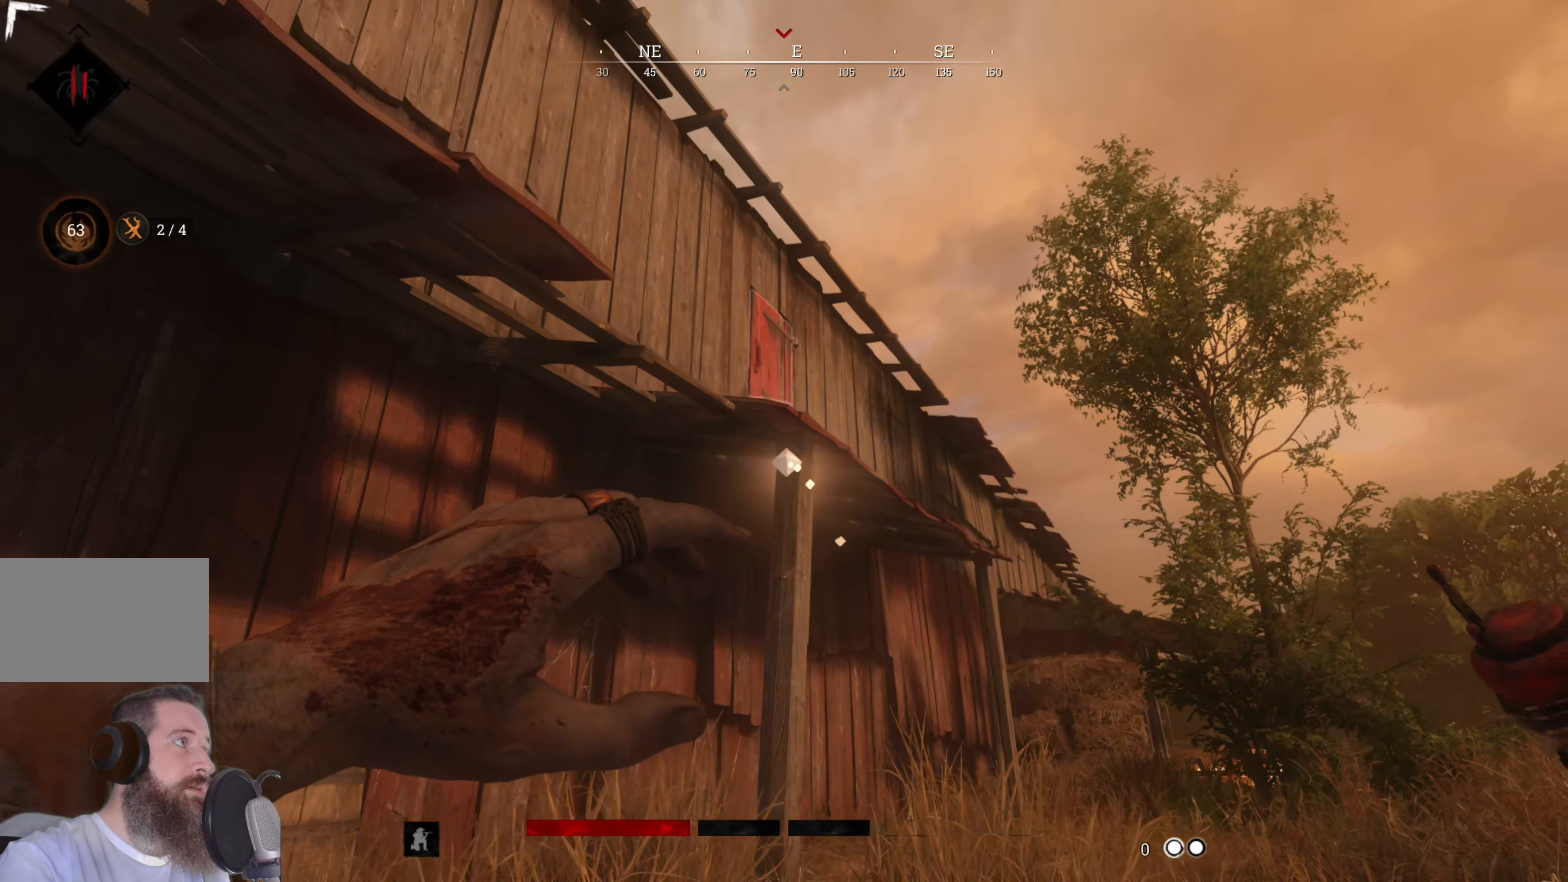
{"keys": ["a", "s"], "mouse": [], "events": []}
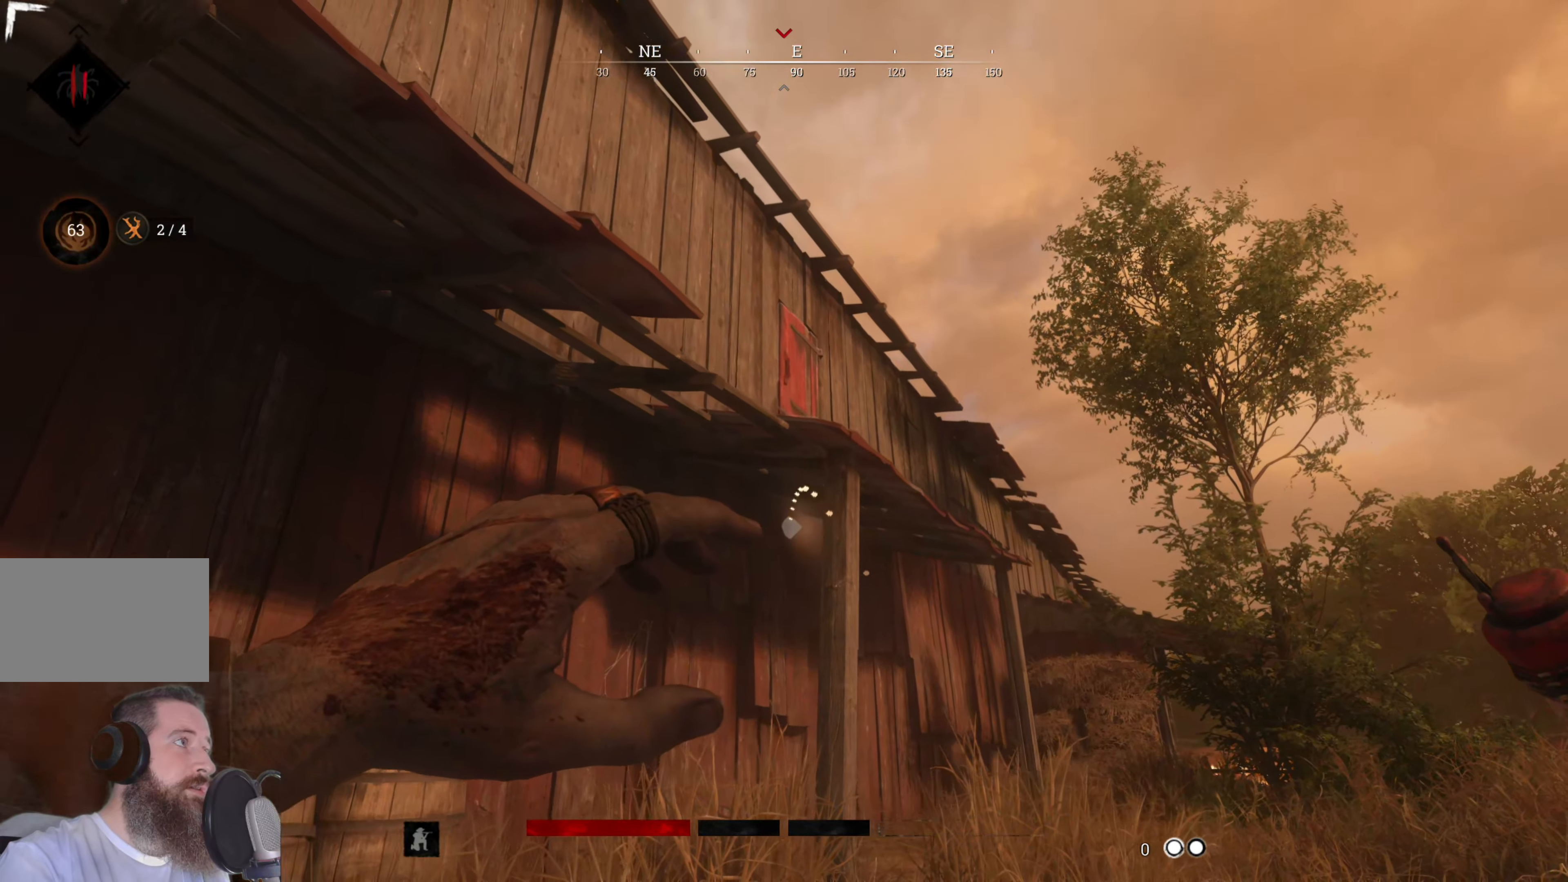
{"keys": ["a", "s"], "mouse": [], "events": [[140, "a", "up"], [300, "a", "down"]]}
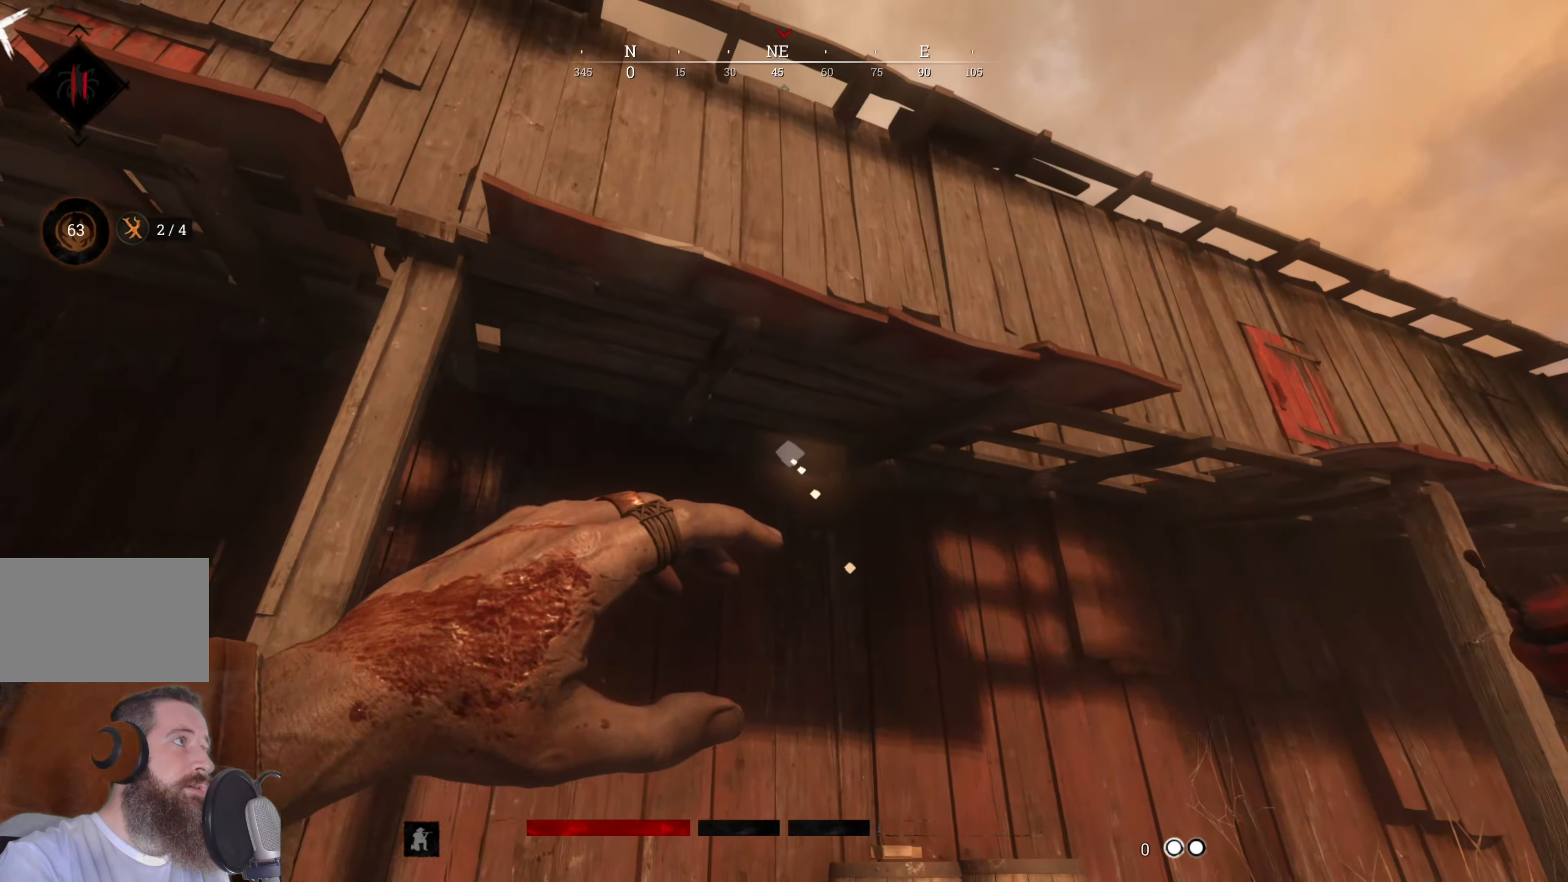
{"keys": ["a"], "mouse": [], "events": [[20, "s", "up"]]}
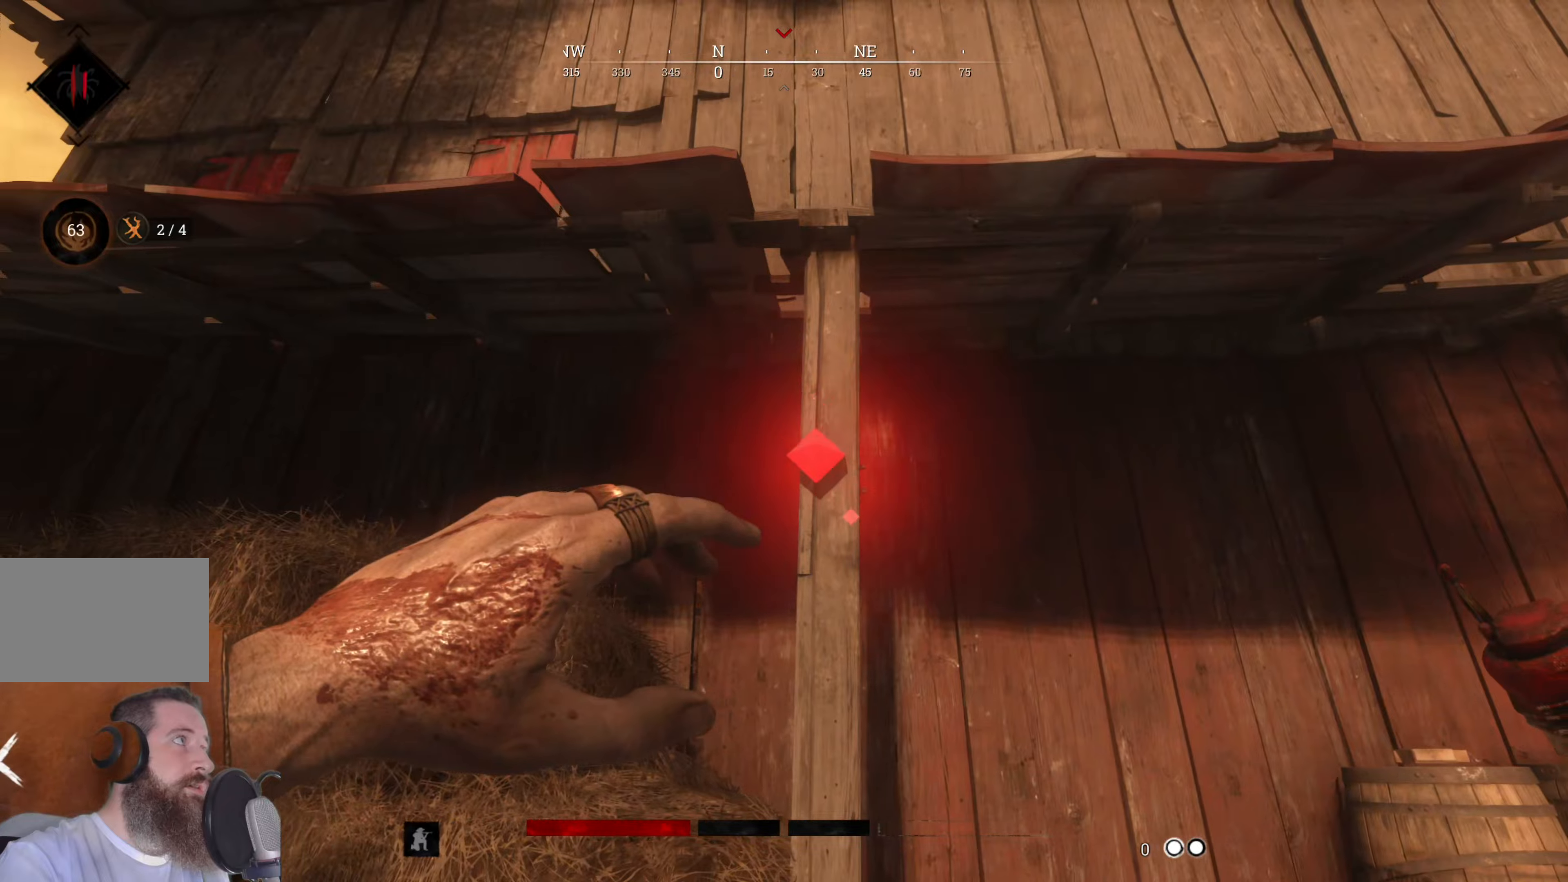
{"keys": ["a", "w"], "mouse": [], "events": [[420, "w", "down"]]}
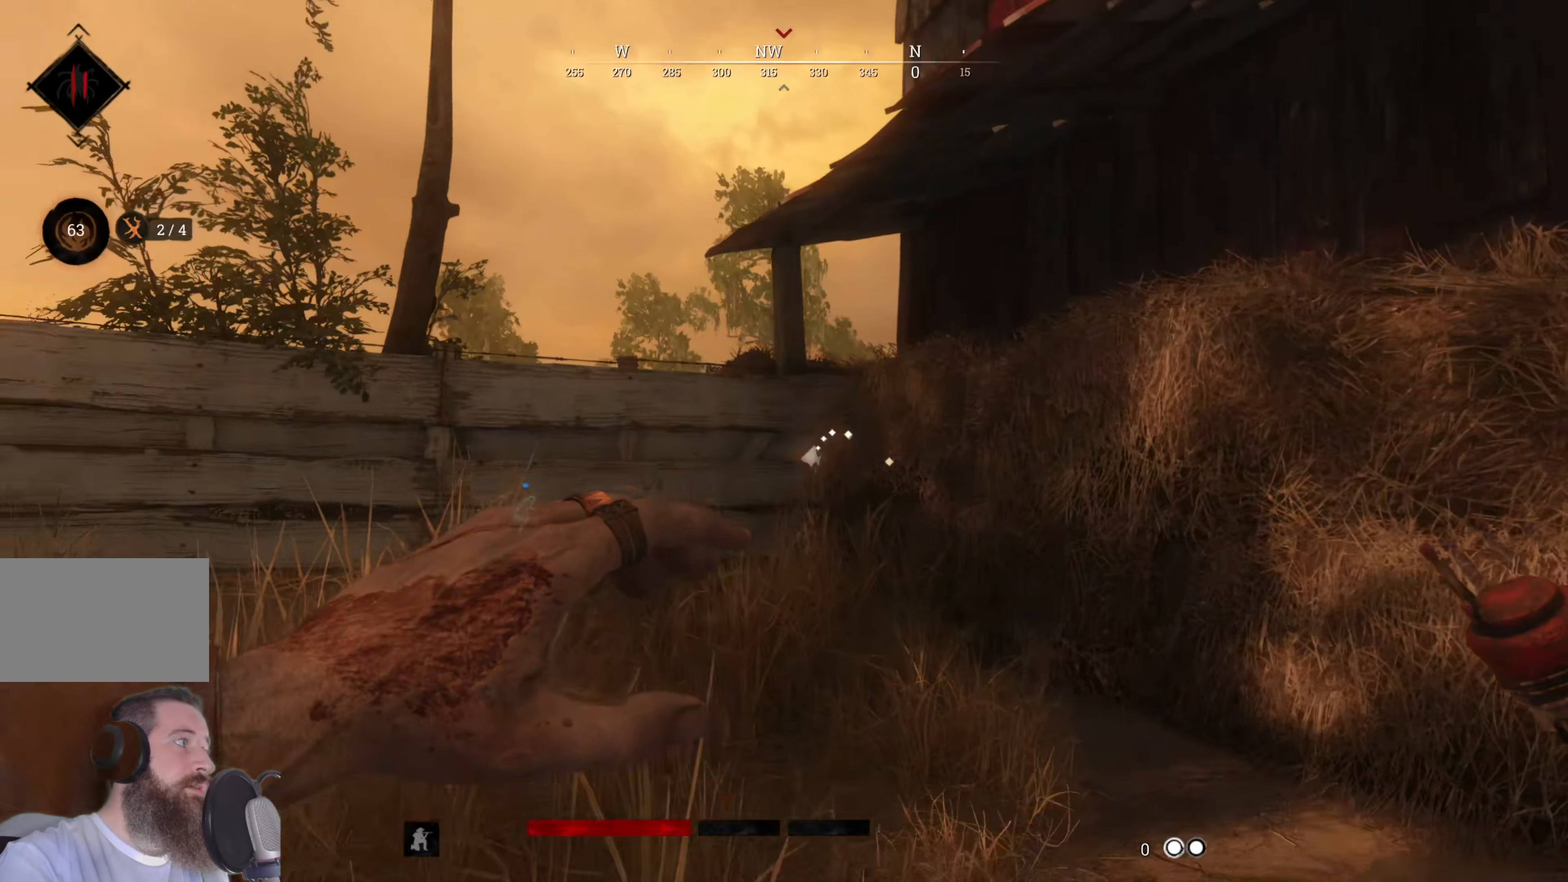
{"keys": ["w"], "mouse": [], "events": [[100, "a", "up"]]}
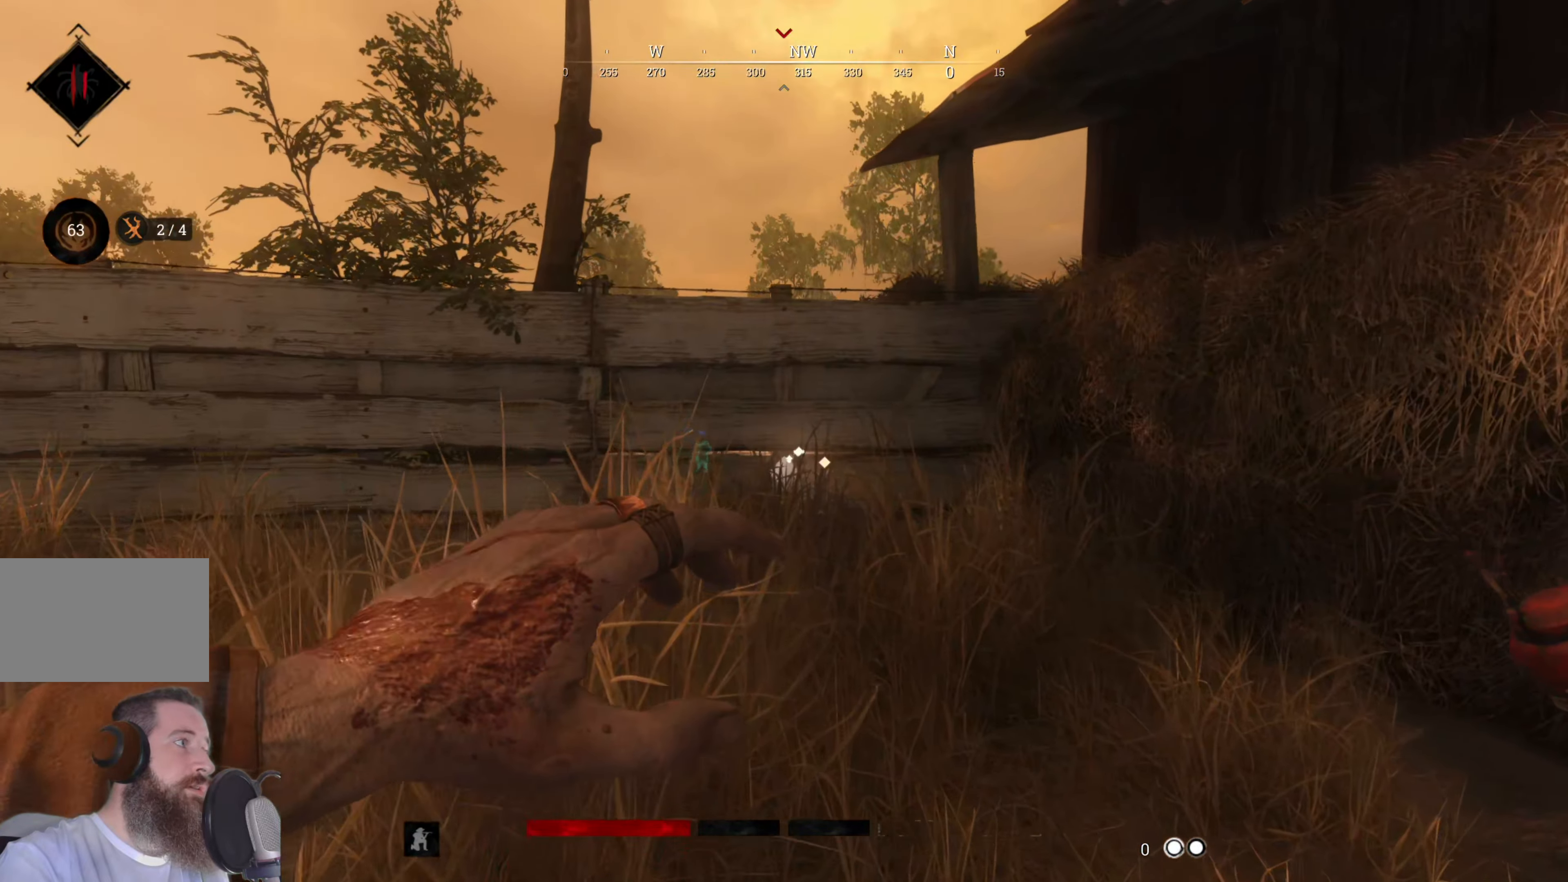
{"keys": ["a"], "mouse": [], "events": [[120, "a", "down"], [240, "w", "up"]]}
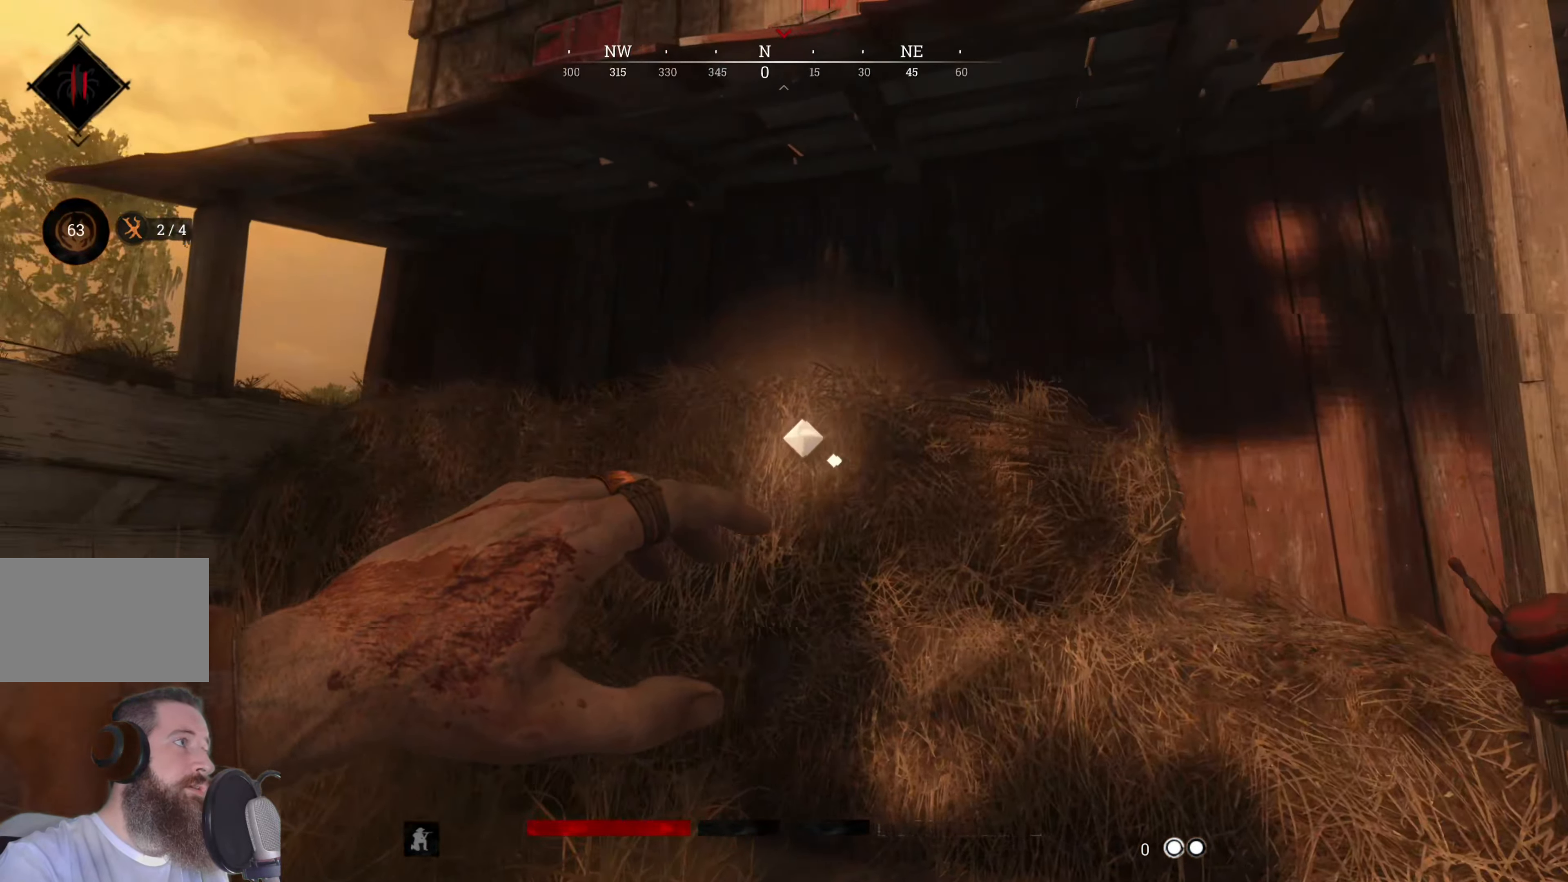
{"keys": ["a", "s"], "mouse": [], "events": [[420, "s", "down"]]}
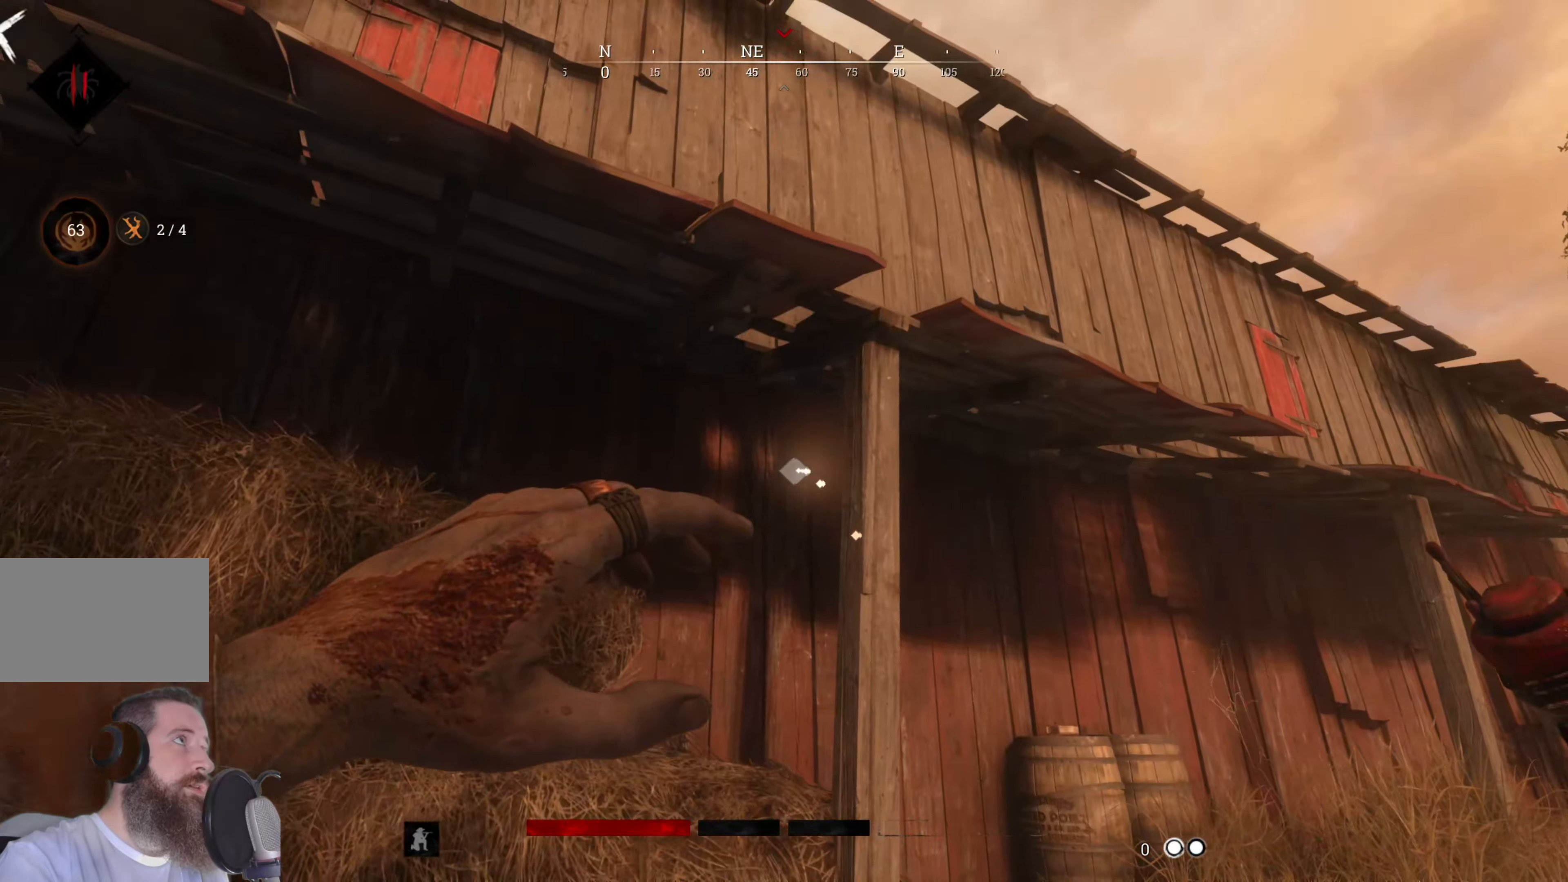
{"keys": ["a"], "mouse": [], "events": [[380, "s", "up"]]}
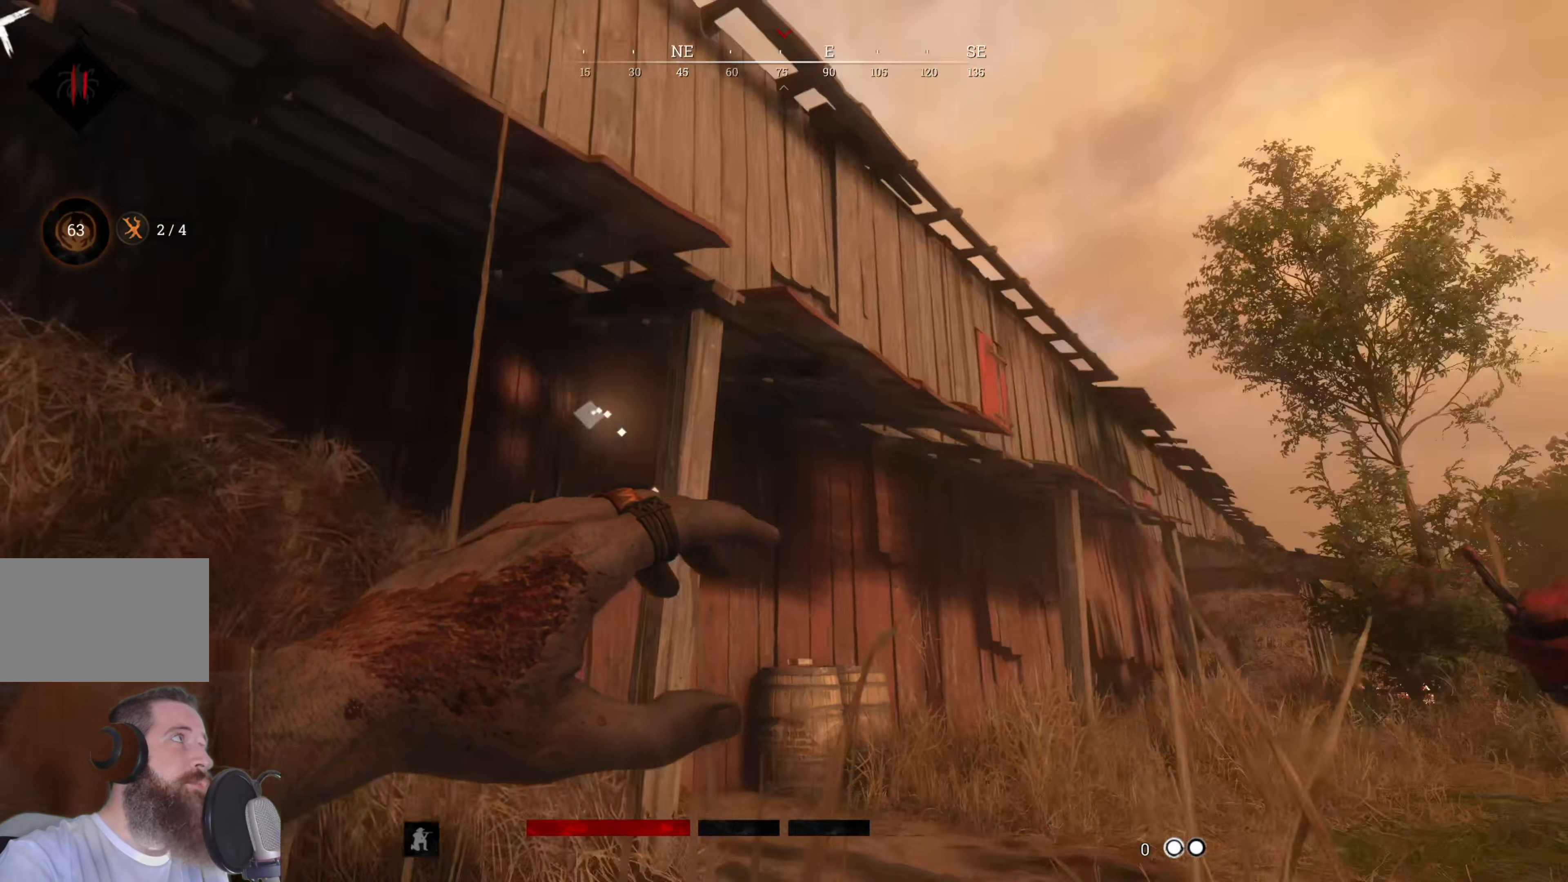
{"keys": ["a"], "mouse": [], "events": []}
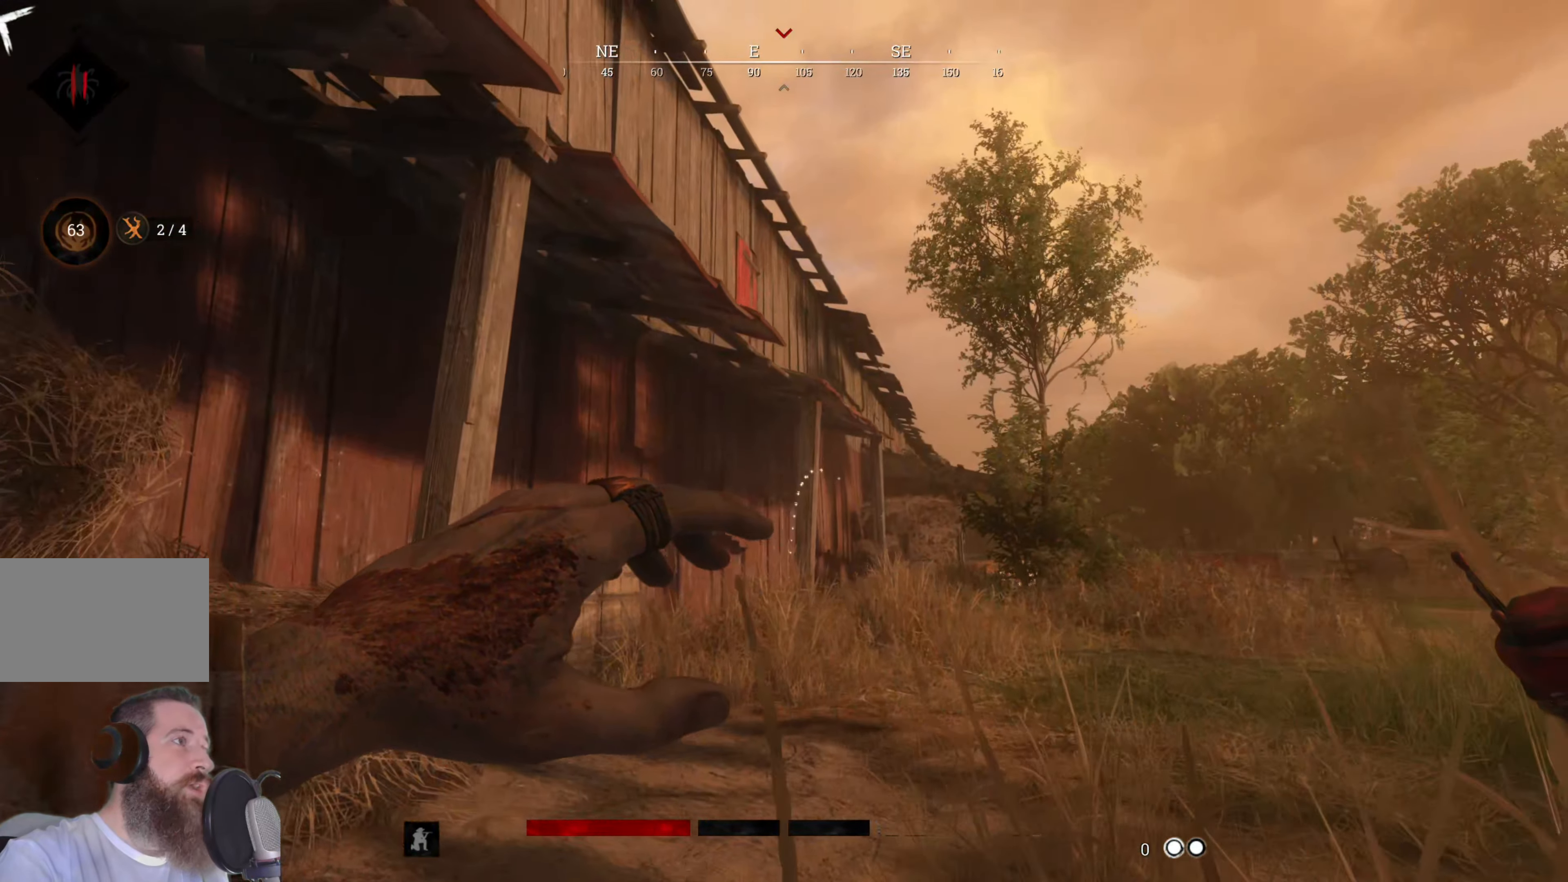
{"keys": ["d"], "mouse": [], "events": [[20, "a", "up"], [80, "a", "down"], [180, "a", "up"], [360, "d", "down"]]}
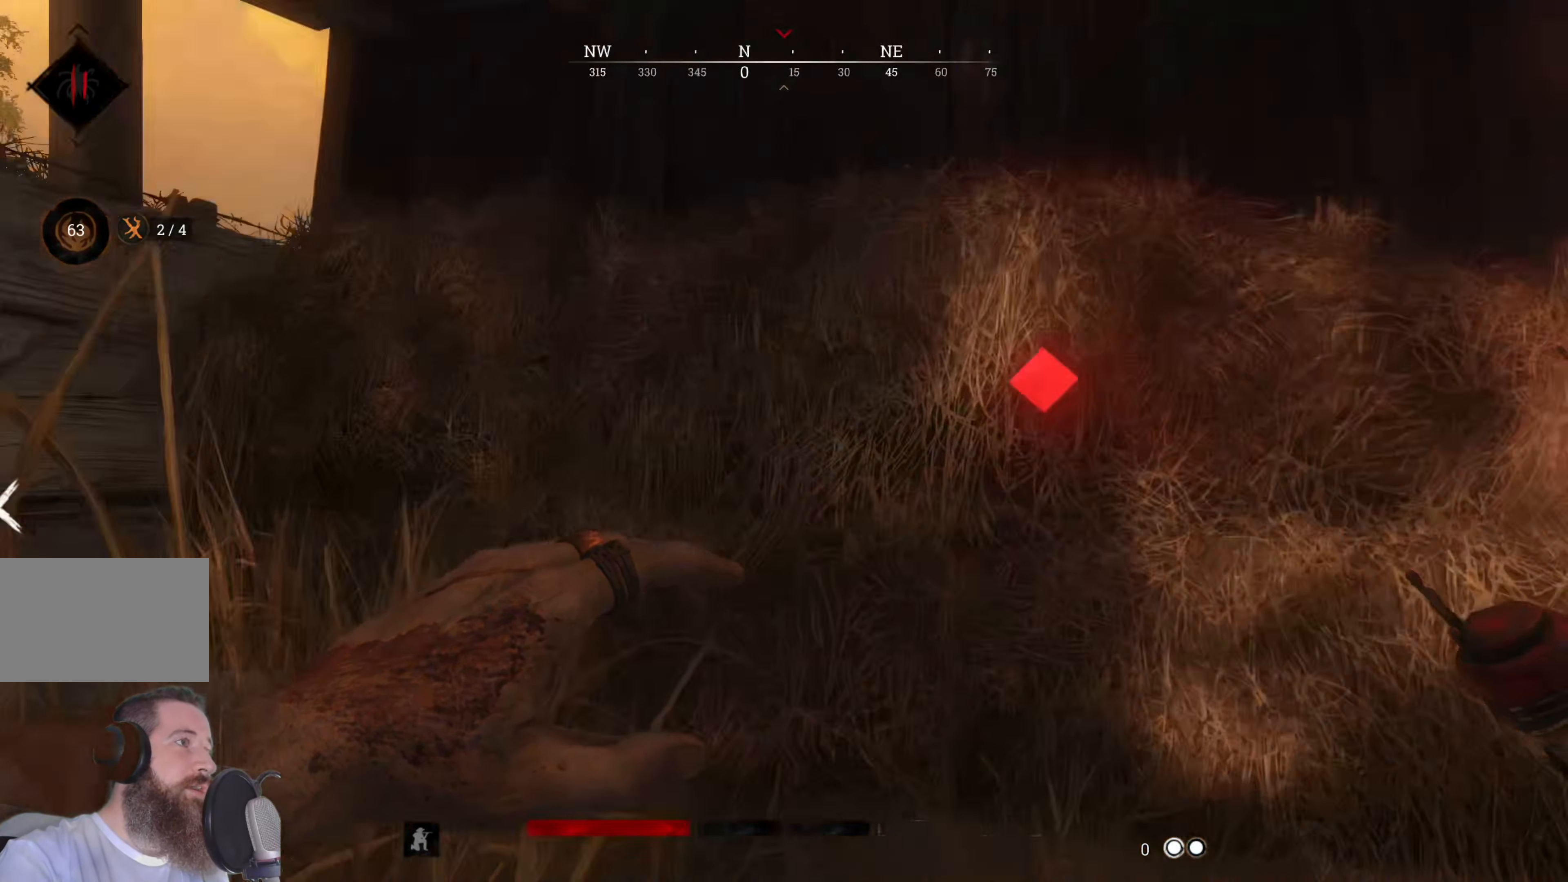
{"keys": ["d"], "mouse": [], "events": [[120, "w", "down"], [420, "w", "up"]]}
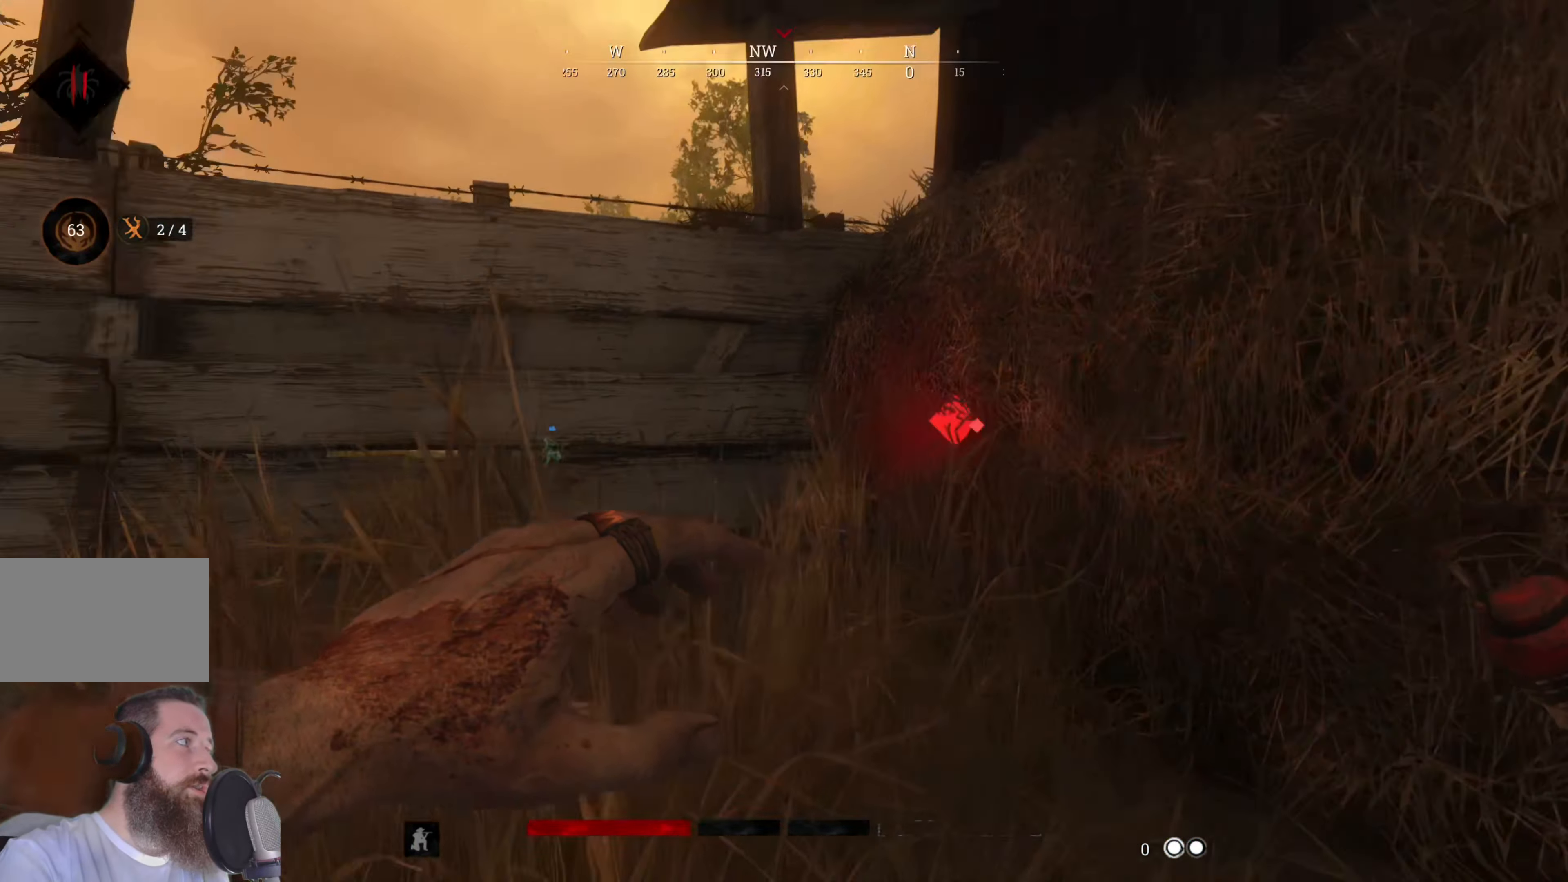
{"keys": [], "mouse": [], "events": [[260, "d", "up"]]}
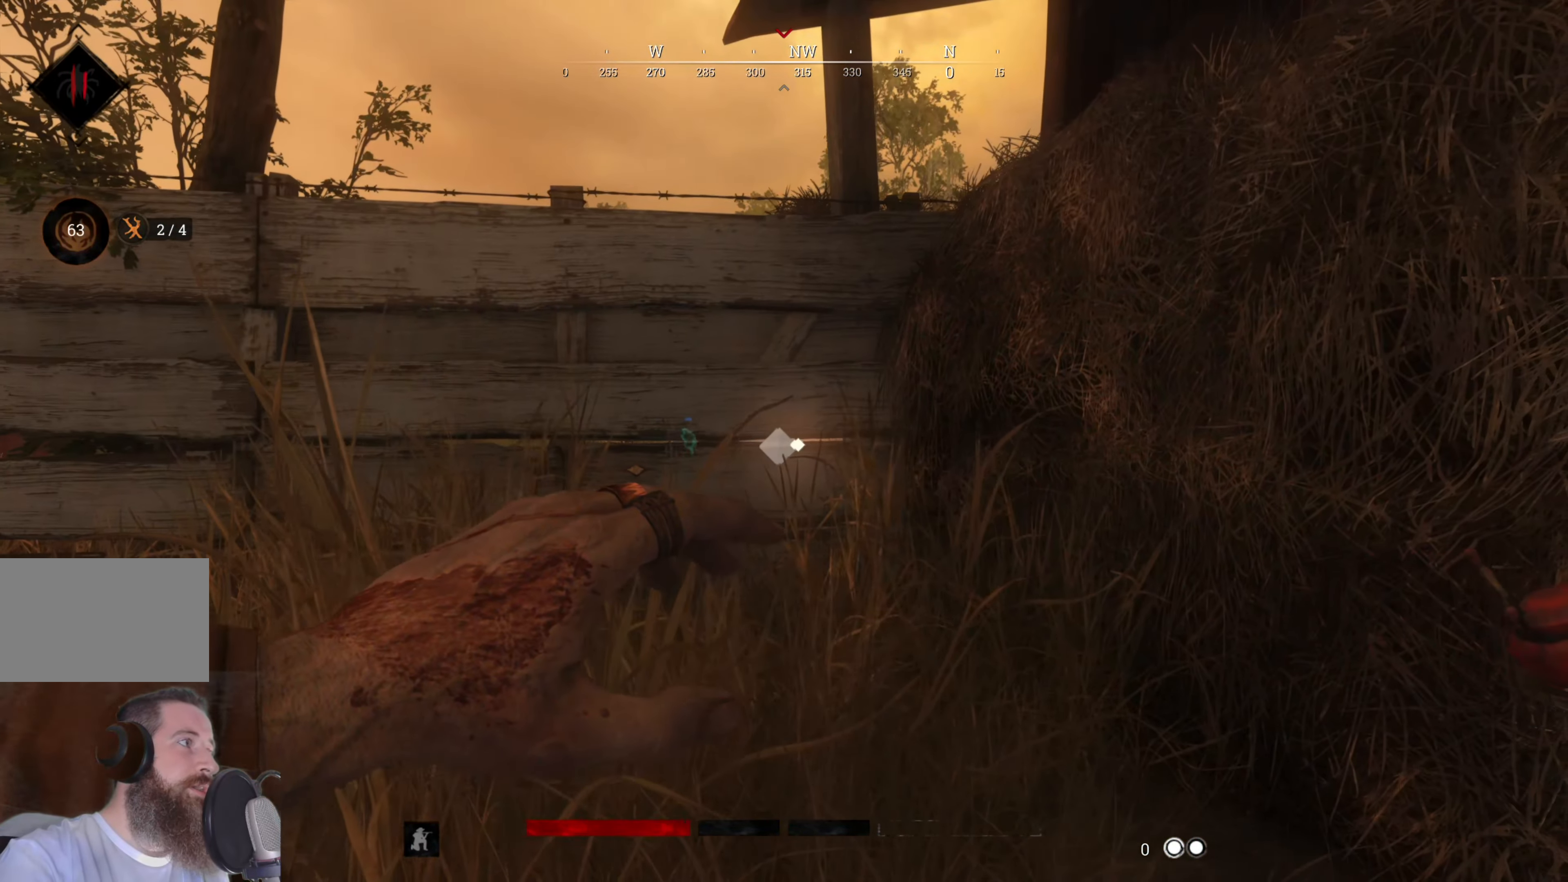
{"keys": [], "mouse": [], "events": []}
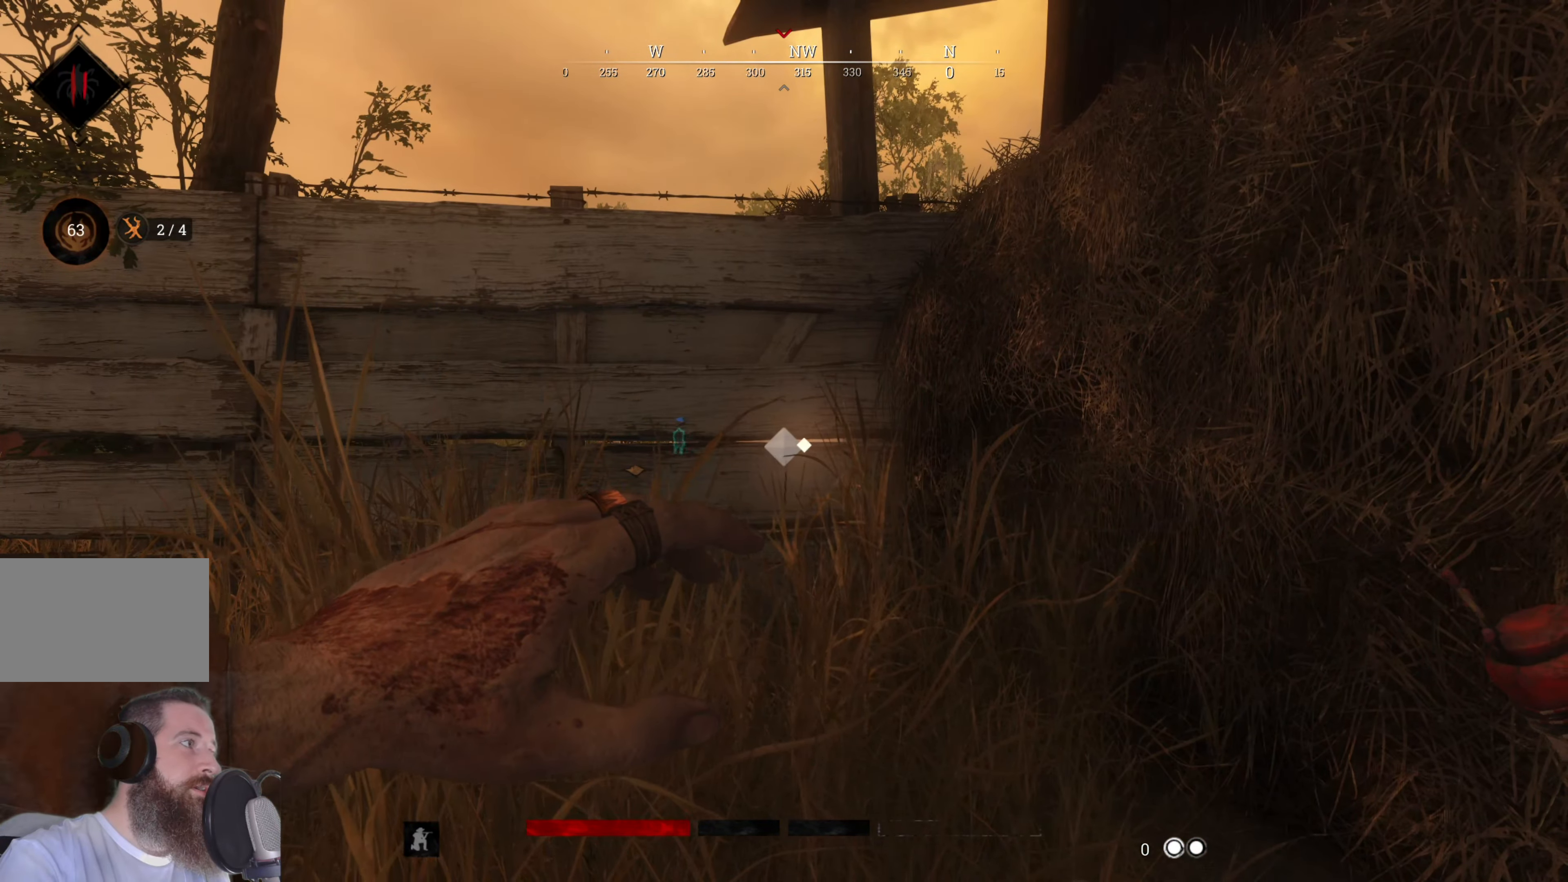
{"keys": [], "mouse": [], "events": []}
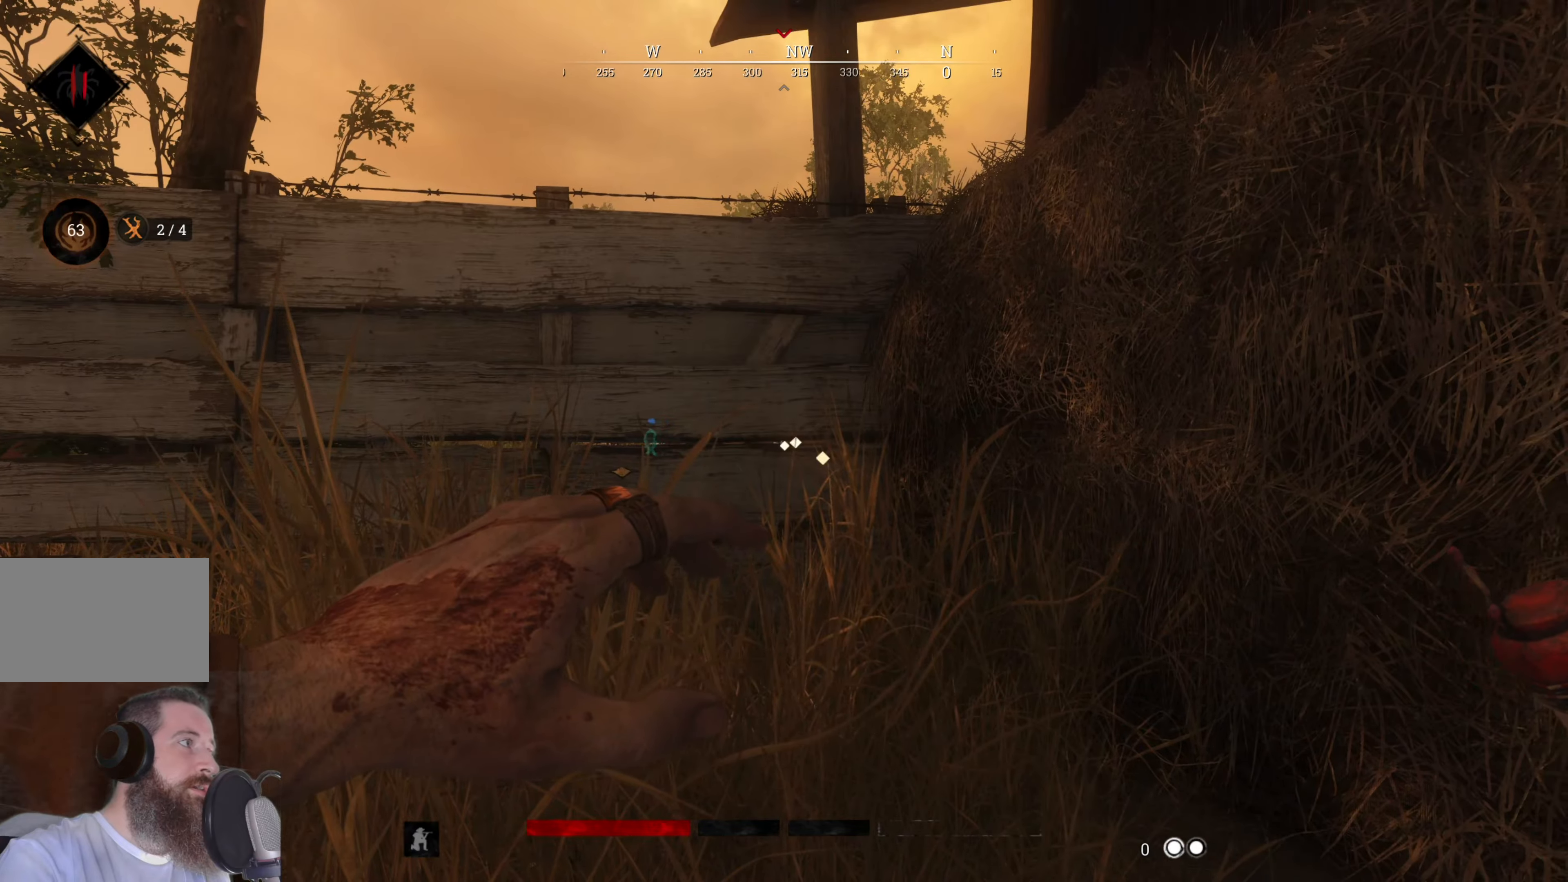
{"keys": ["a"], "mouse": [], "events": [[20, "a", "down"]]}
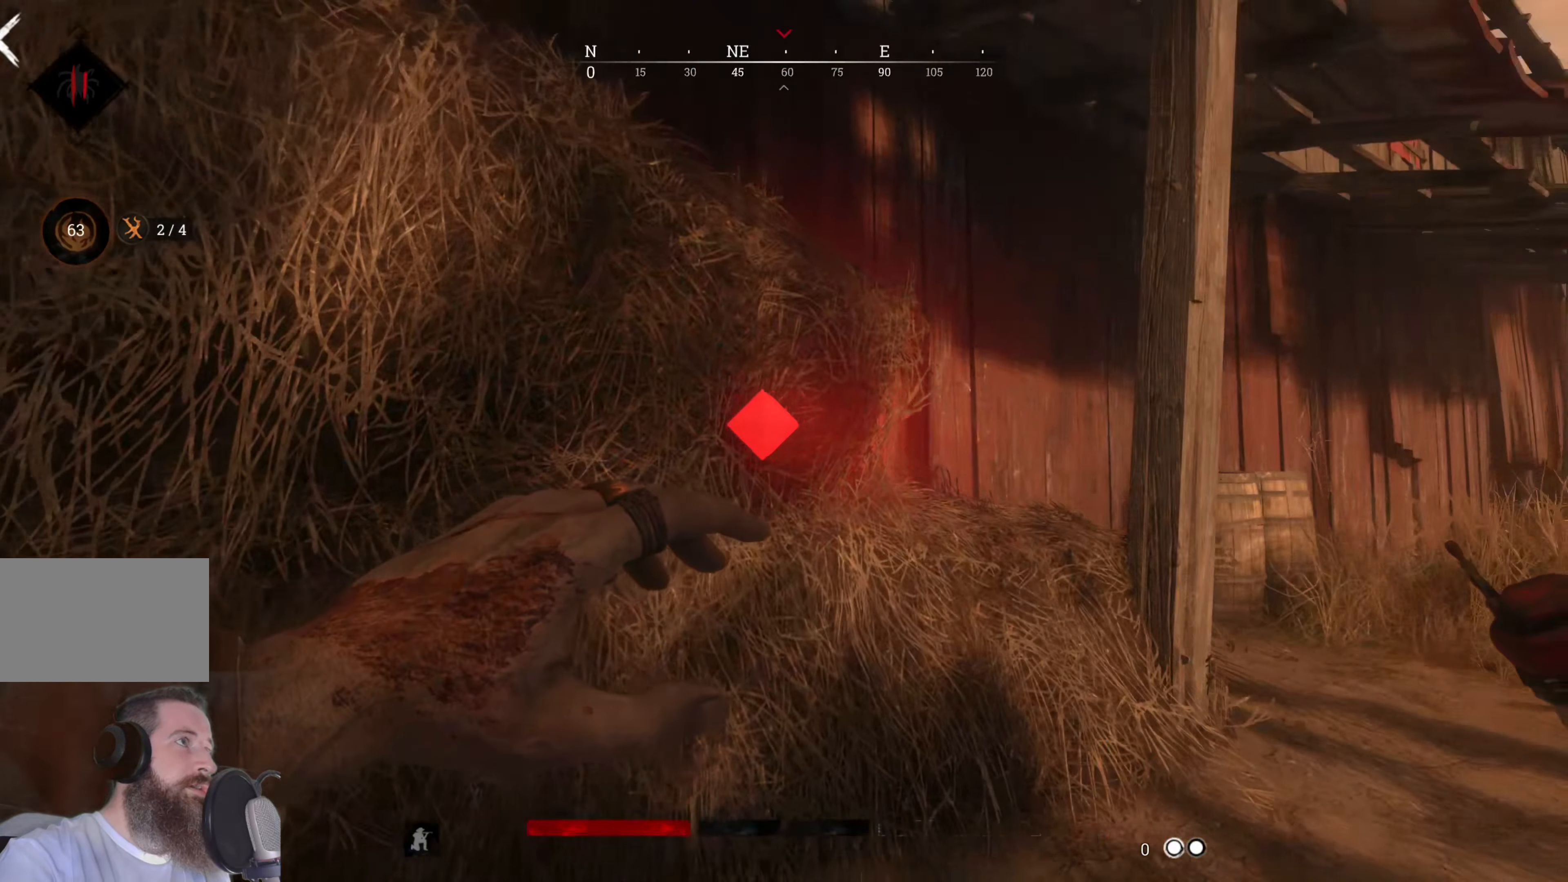
{"keys": ["a", "w"], "mouse": [], "events": [[280, "w", "down"]]}
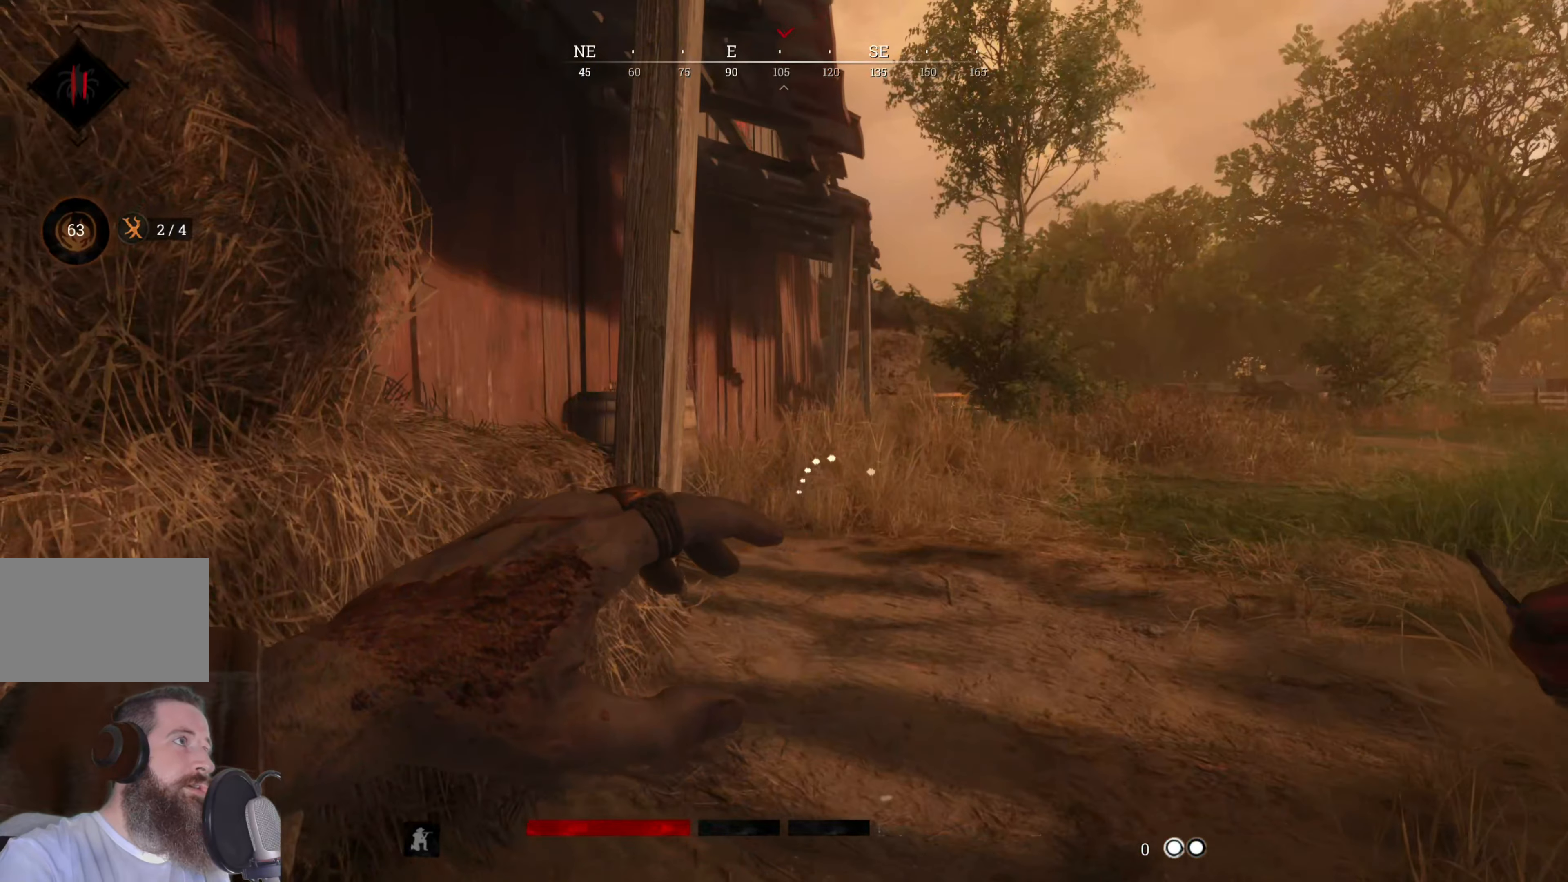
{"keys": ["w"], "mouse": [], "events": [[280, "a", "up"]]}
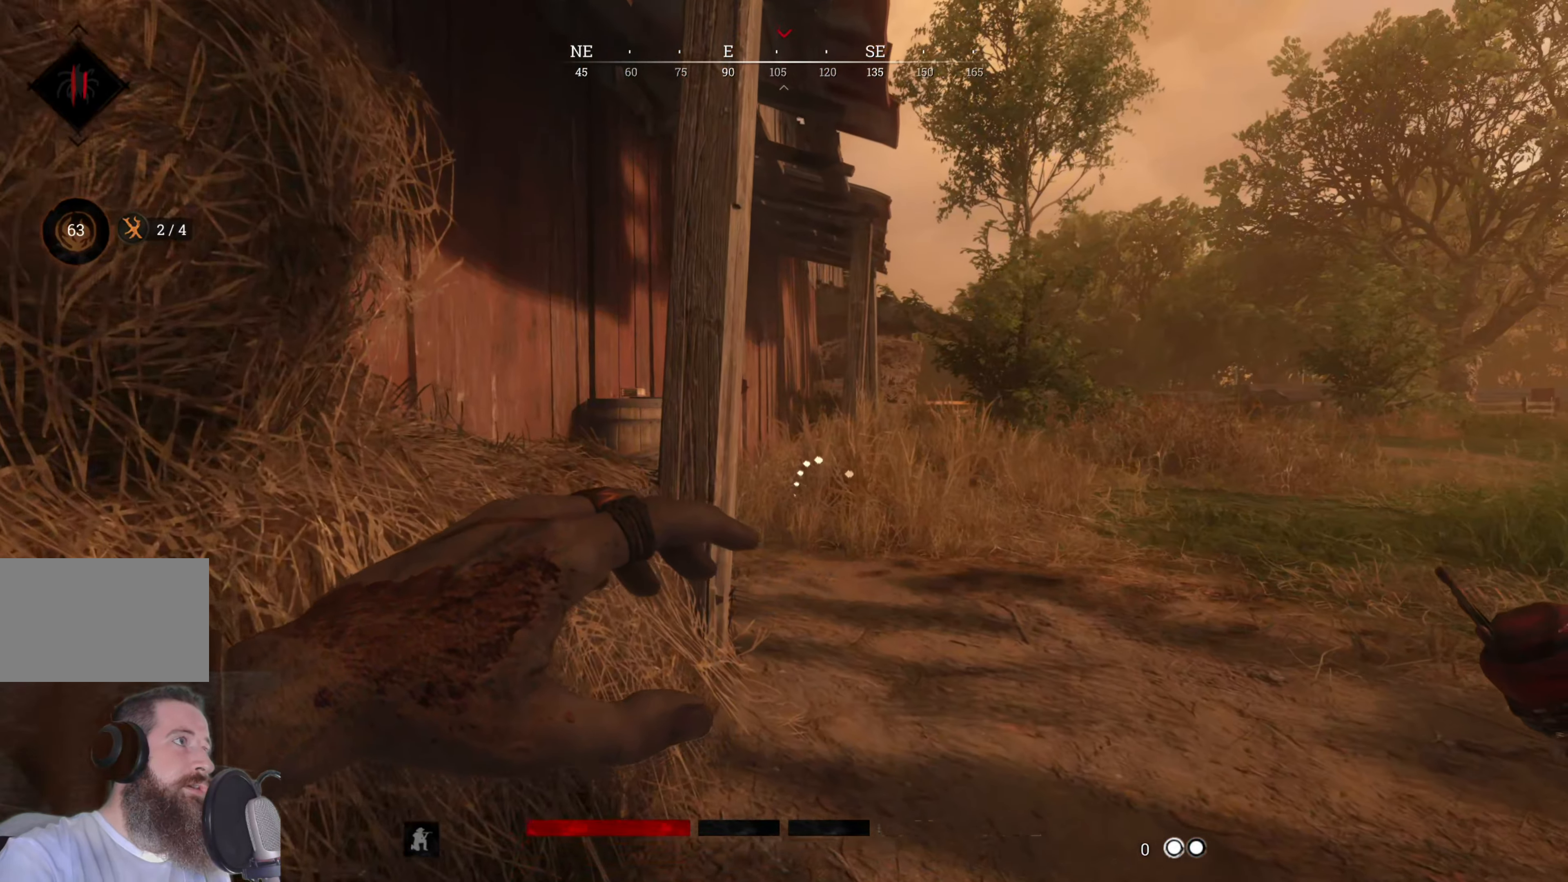
{"keys": ["w"], "mouse": [], "events": []}
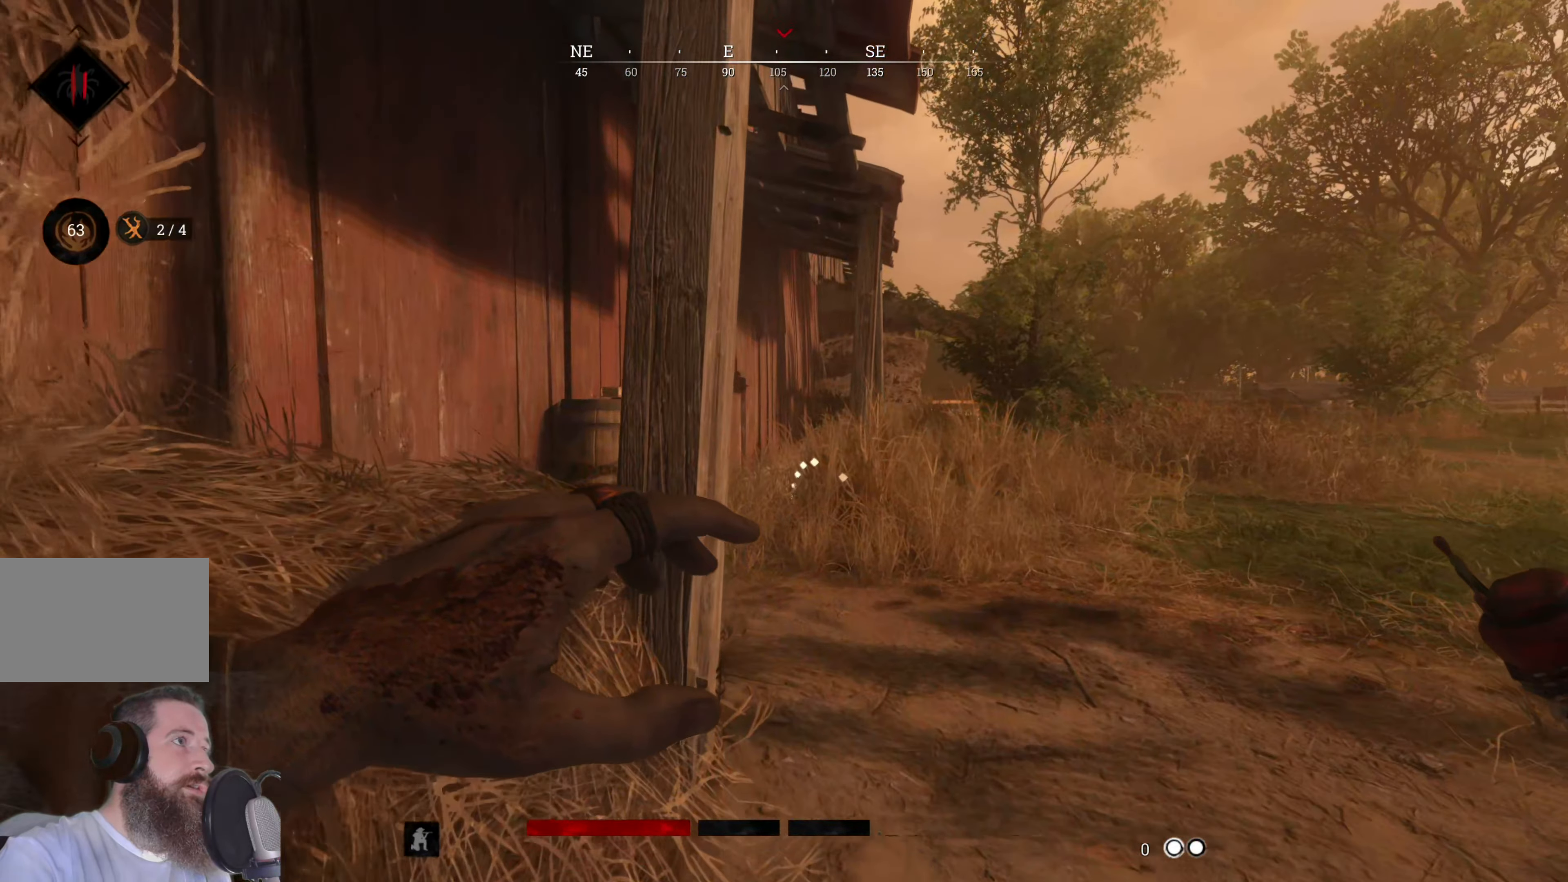
{"keys": ["w"], "mouse": [], "events": []}